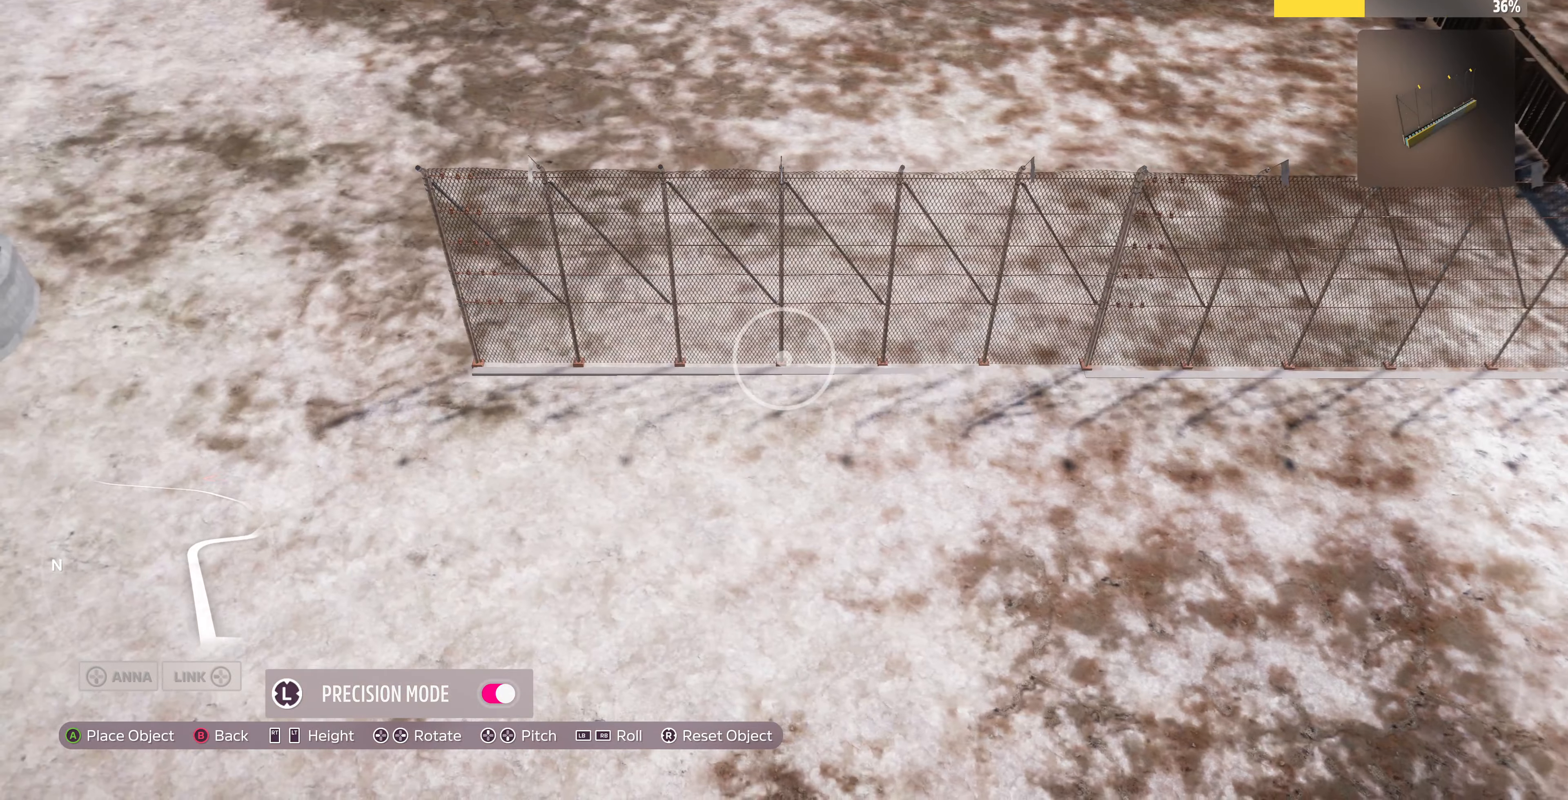
Gameplay with a controller (PlayStation layout); each line is a JSON object with the inputs held at the frame after it. "events" lists button and stick changes between this image and that frame as [ms after this image, input, new state], when the widget could be followed in between.
{"buttons": [], "left_stick": "down-left", "right_stick": "center", "events": [[100, "left_stick", "down-left"], [300, "left_stick", "center"], [467, "left_stick", "down-left"]]}
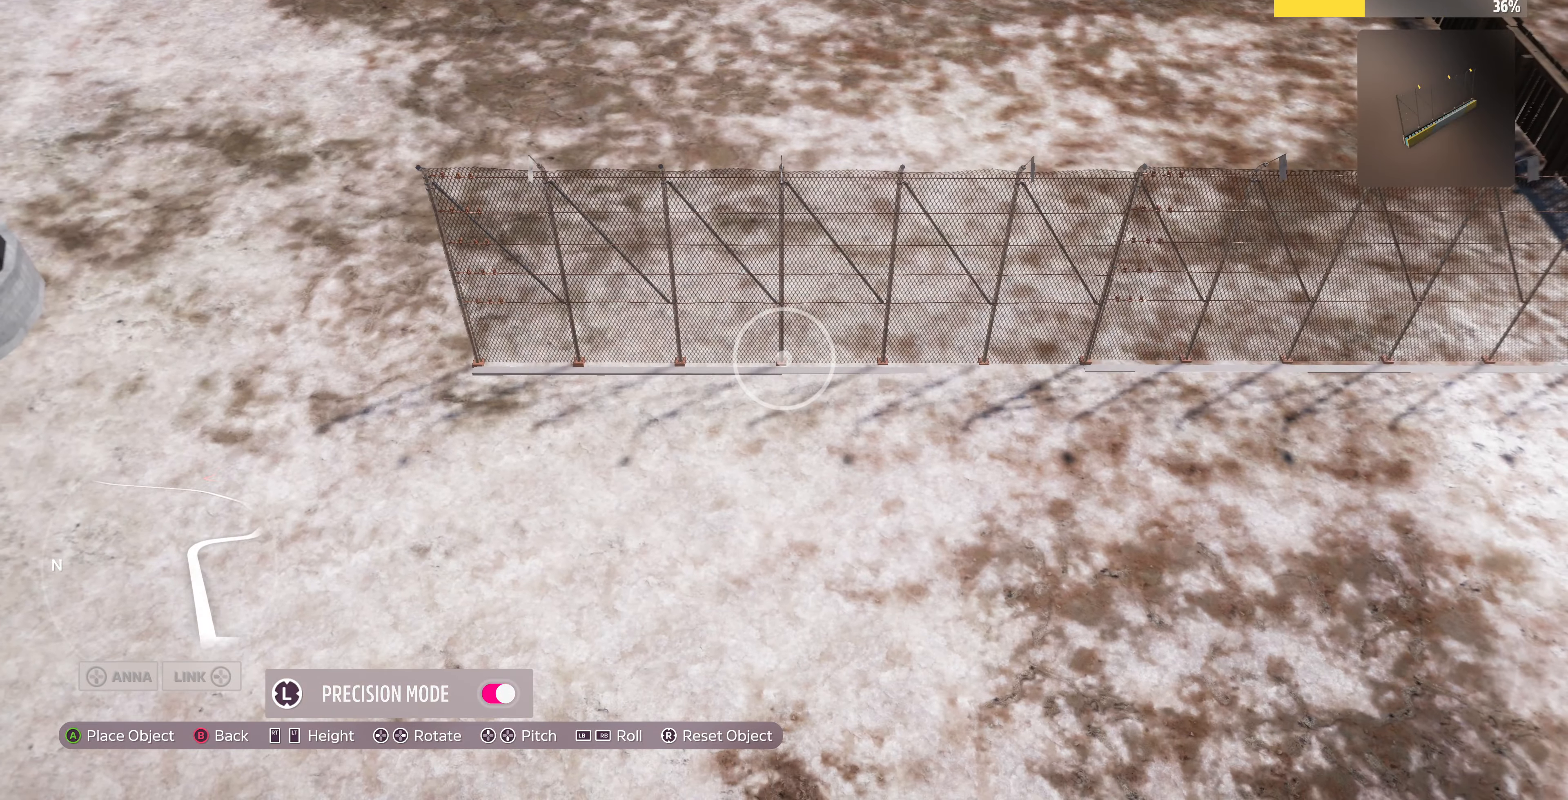
{"buttons": [], "left_stick": "center", "right_stick": "center", "events": [[100, "left_stick", "center"], [233, "left_stick", "up"], [300, "left_stick", "up-right"], [433, "left_stick", "center"]]}
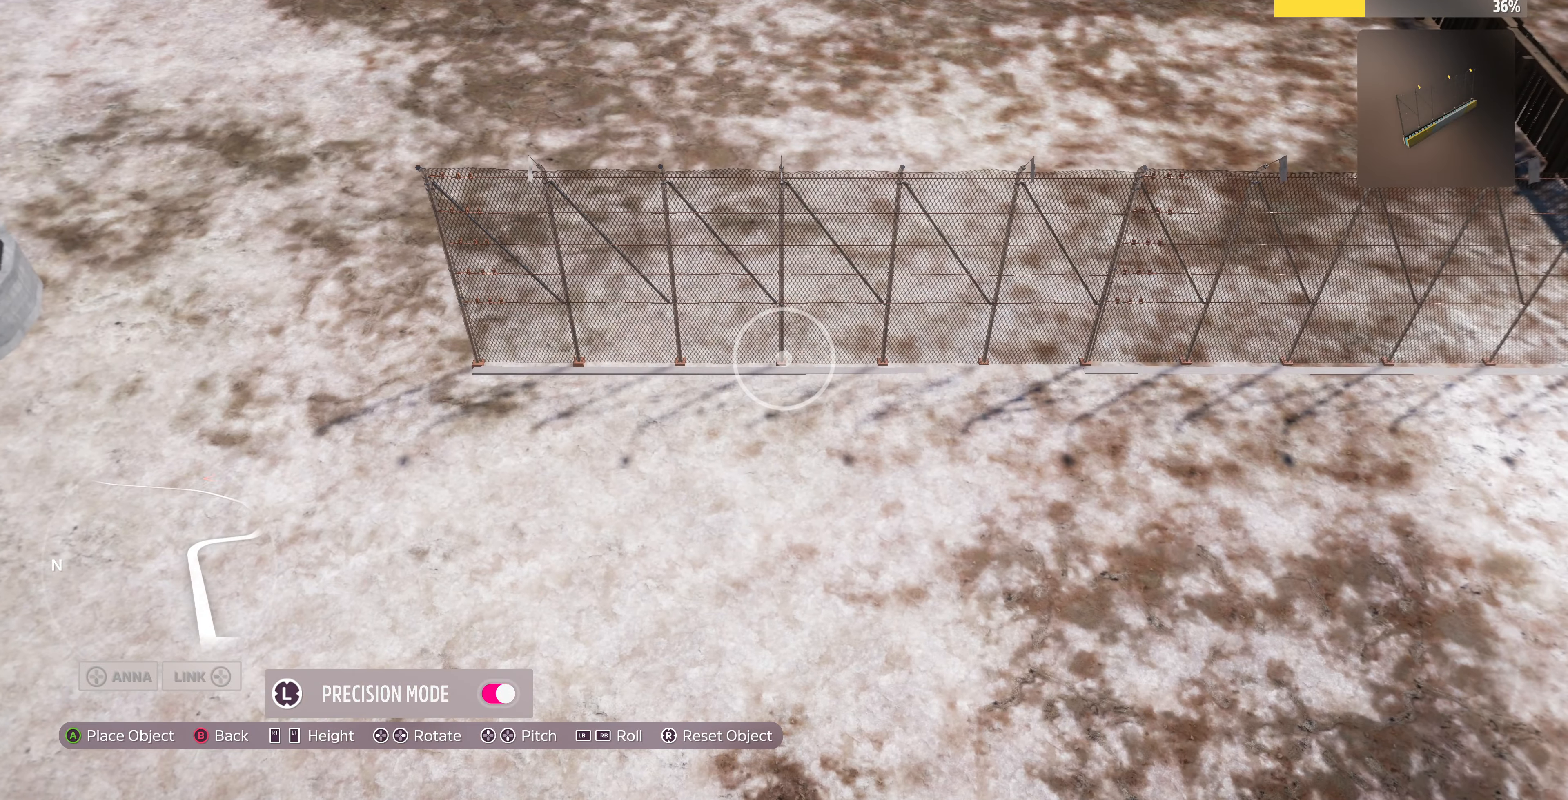
{"buttons": [], "left_stick": "center", "right_stick": "center", "events": [[133, "left_stick", "up"], [267, "left_stick", "center"]]}
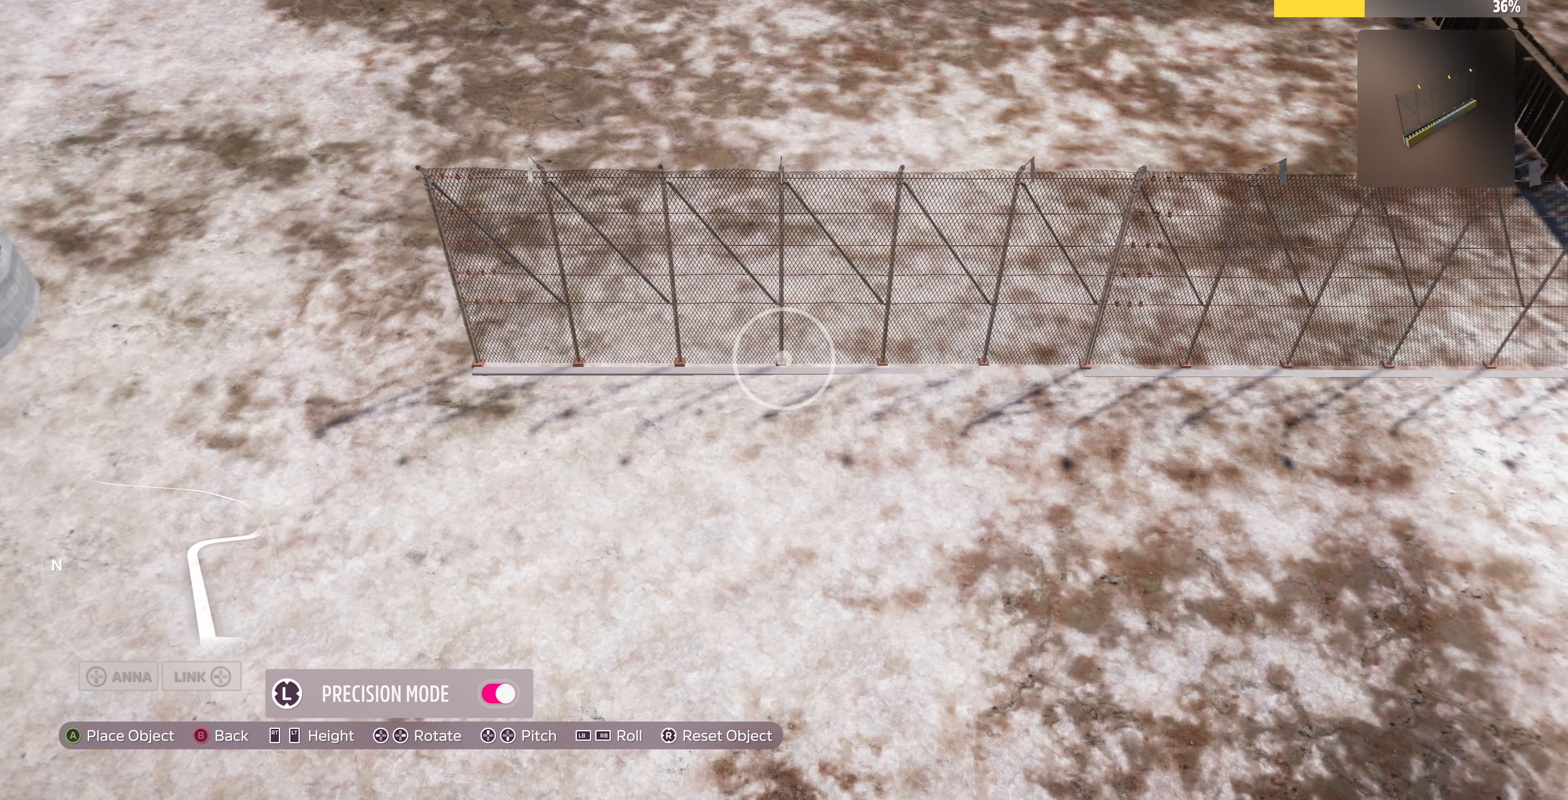
{"buttons": ["CROSS"], "left_stick": "center", "right_stick": "center", "events": [[67, "left_stick", "down-left"], [133, "left_stick", "center"], [467, "CROSS", "down"]]}
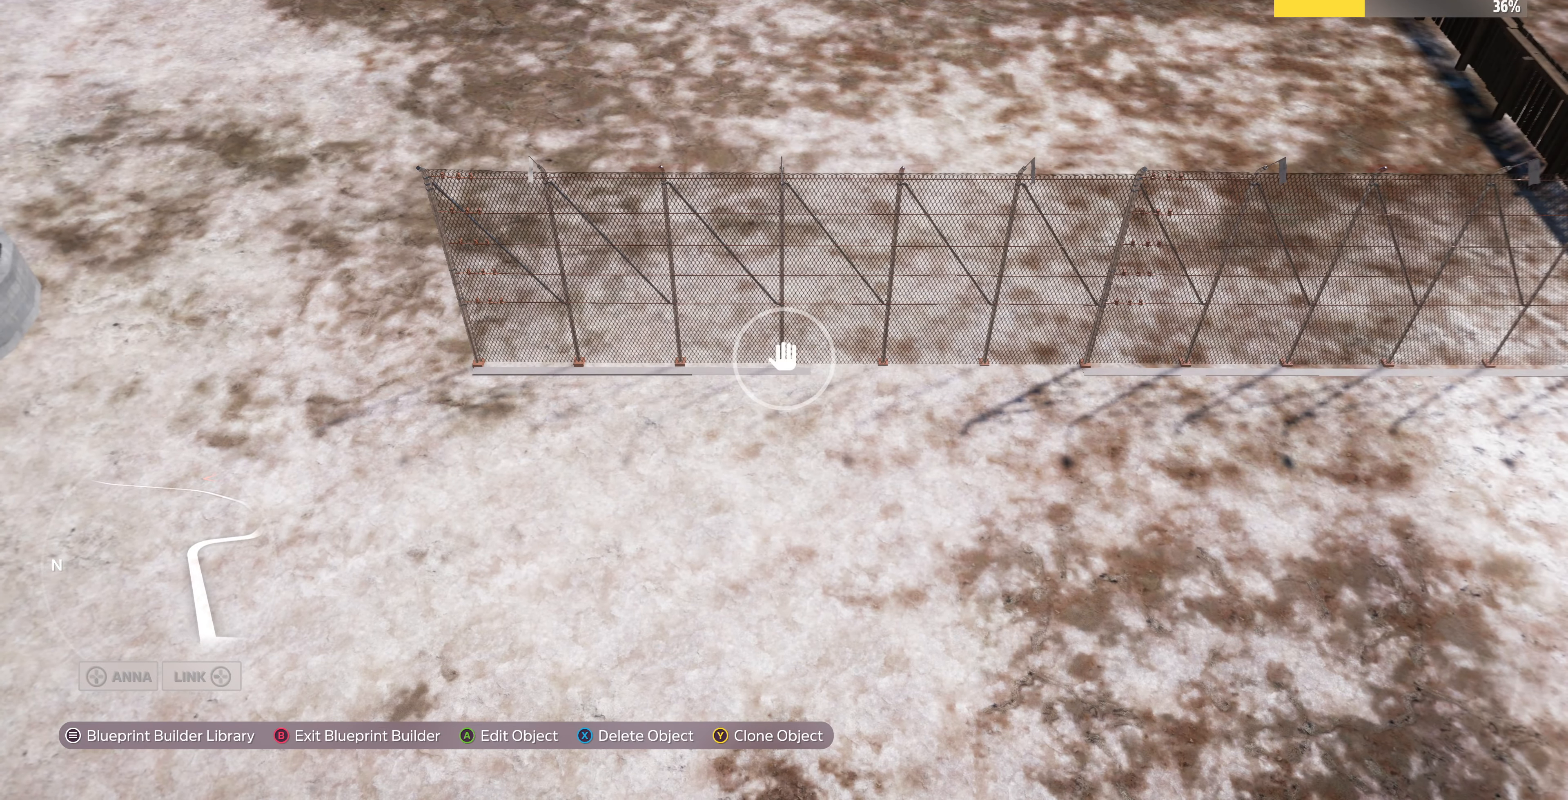
{"buttons": [], "left_stick": "left", "right_stick": "center", "events": [[100, "CROSS", "up"], [267, "left_stick", "left"], [300, "TRIANGLE", "down"], [367, "TRIANGLE", "up"]]}
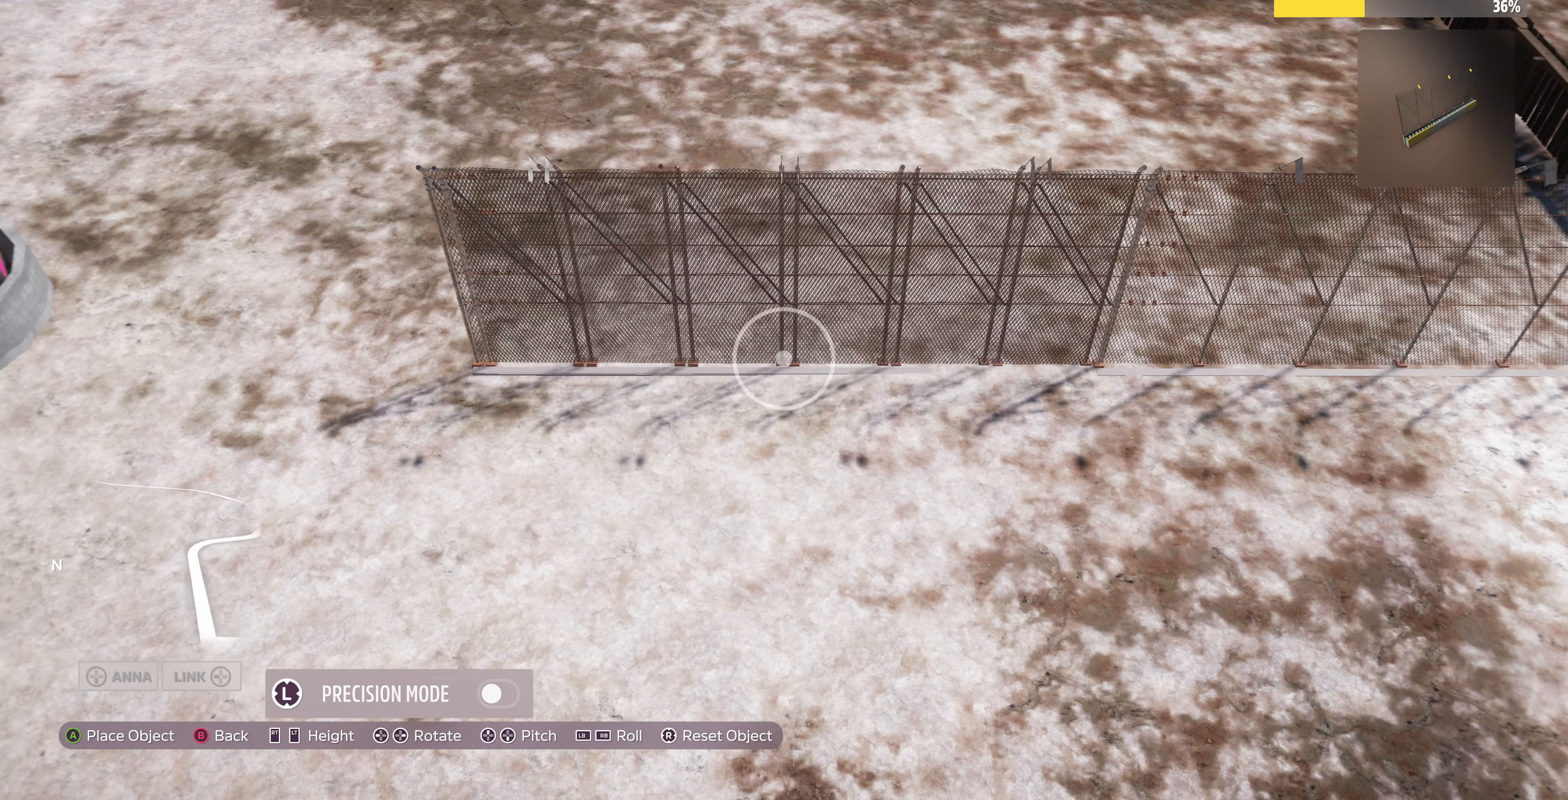
{"buttons": [], "left_stick": "left", "right_stick": "center", "events": []}
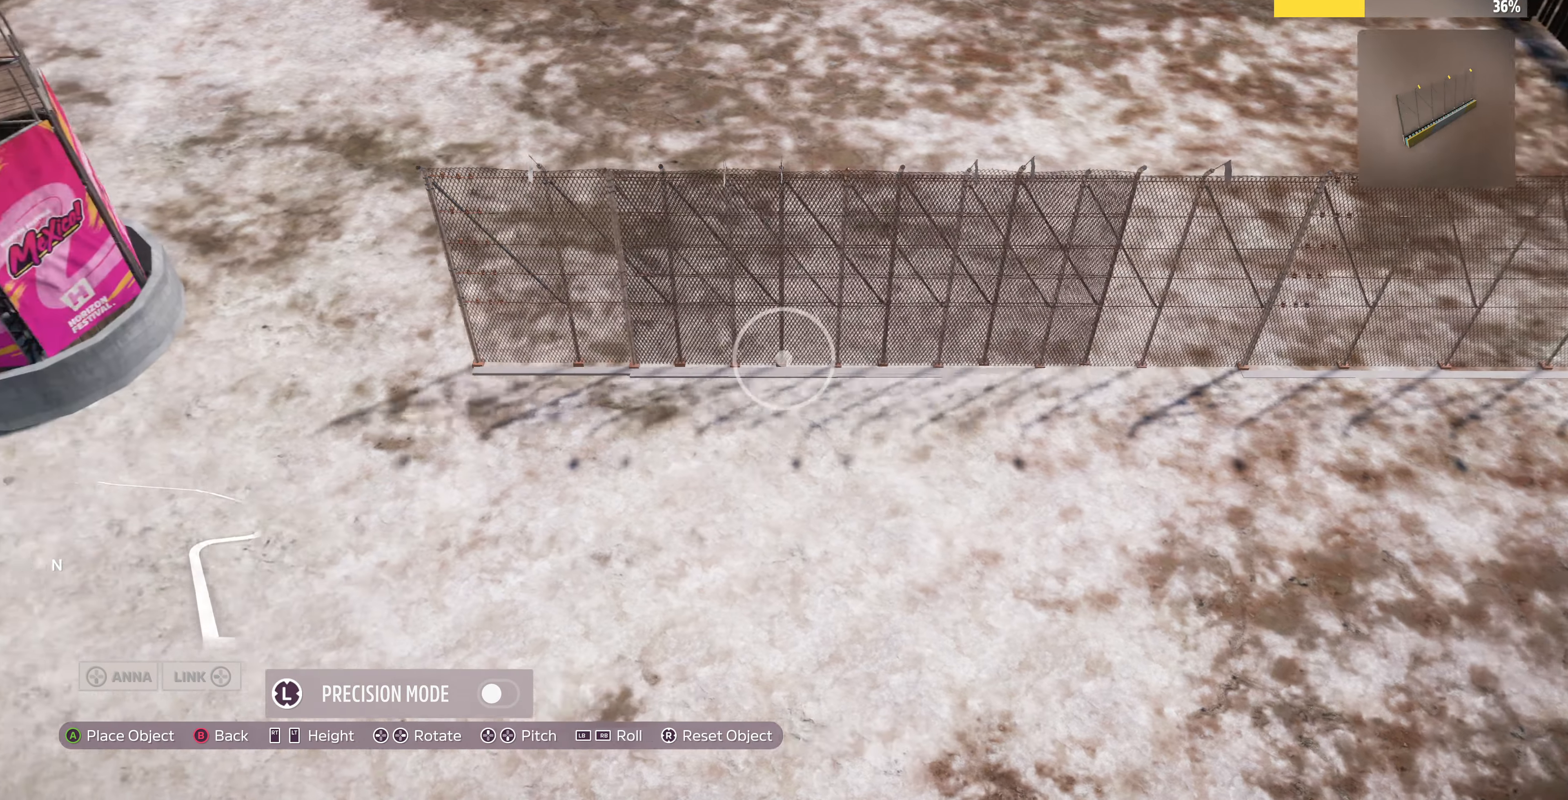
{"buttons": [], "left_stick": "left", "right_stick": "center", "events": []}
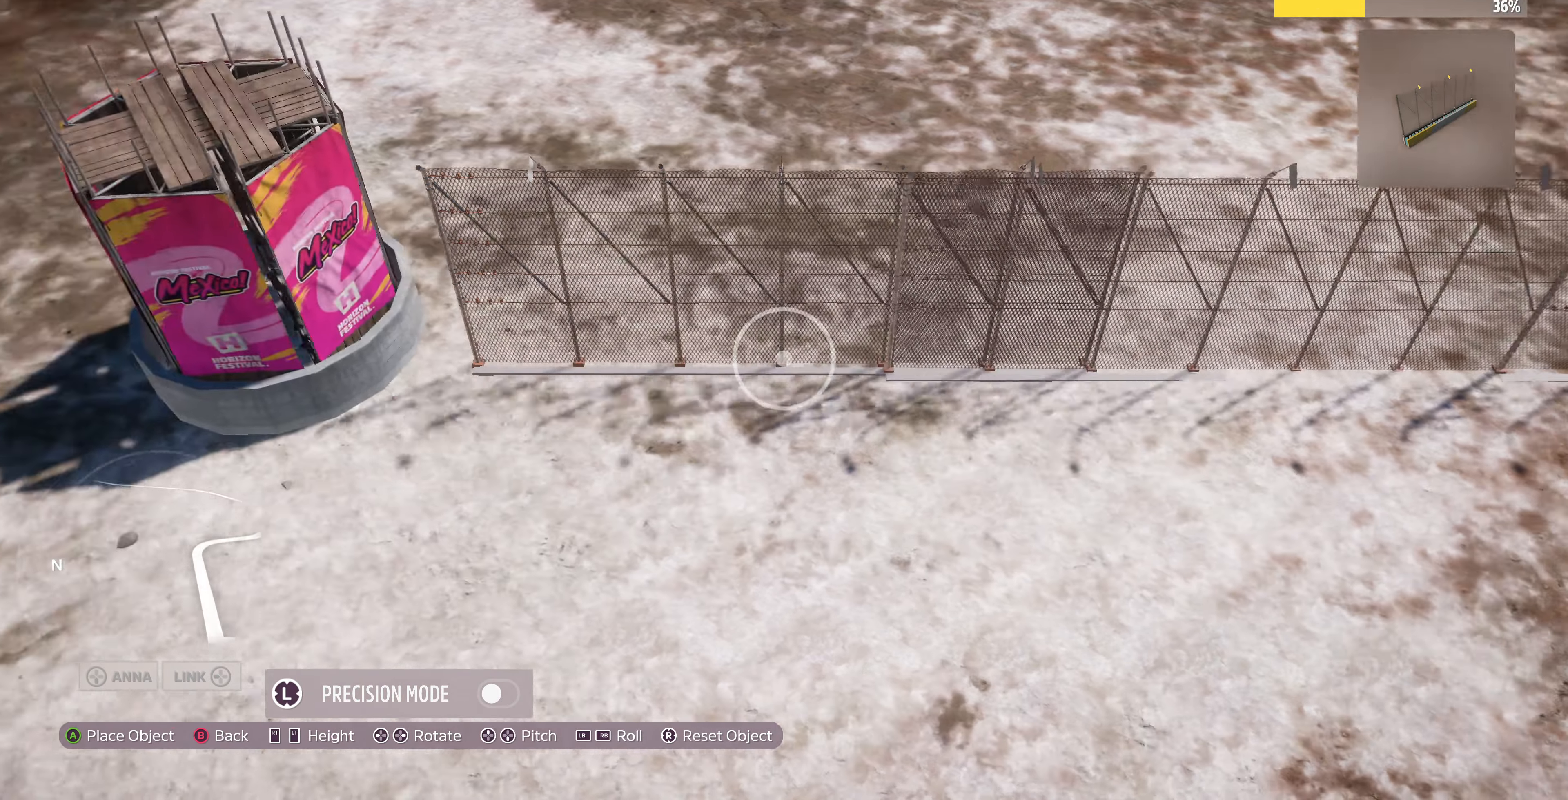
{"buttons": [], "left_stick": "center", "right_stick": "center", "events": [[300, "left_stick", "center"]]}
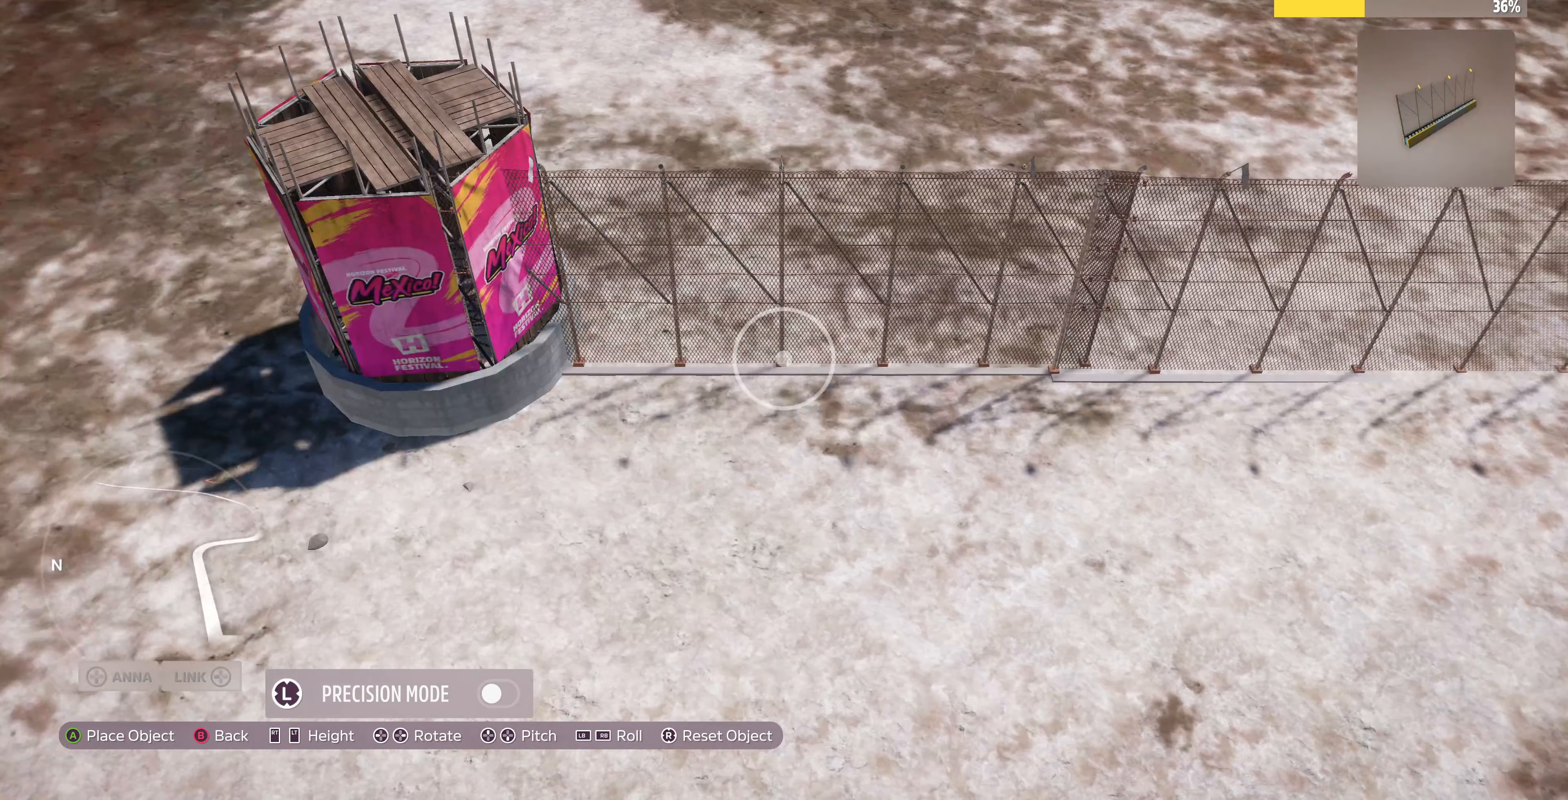
{"buttons": [], "left_stick": "left", "right_stick": "center", "events": [[100, "L3", "down"], [266, "L3", "up"], [266, "left_stick", "left"], [333, "left_stick", "down-left"], [466, "left_stick", "left"]]}
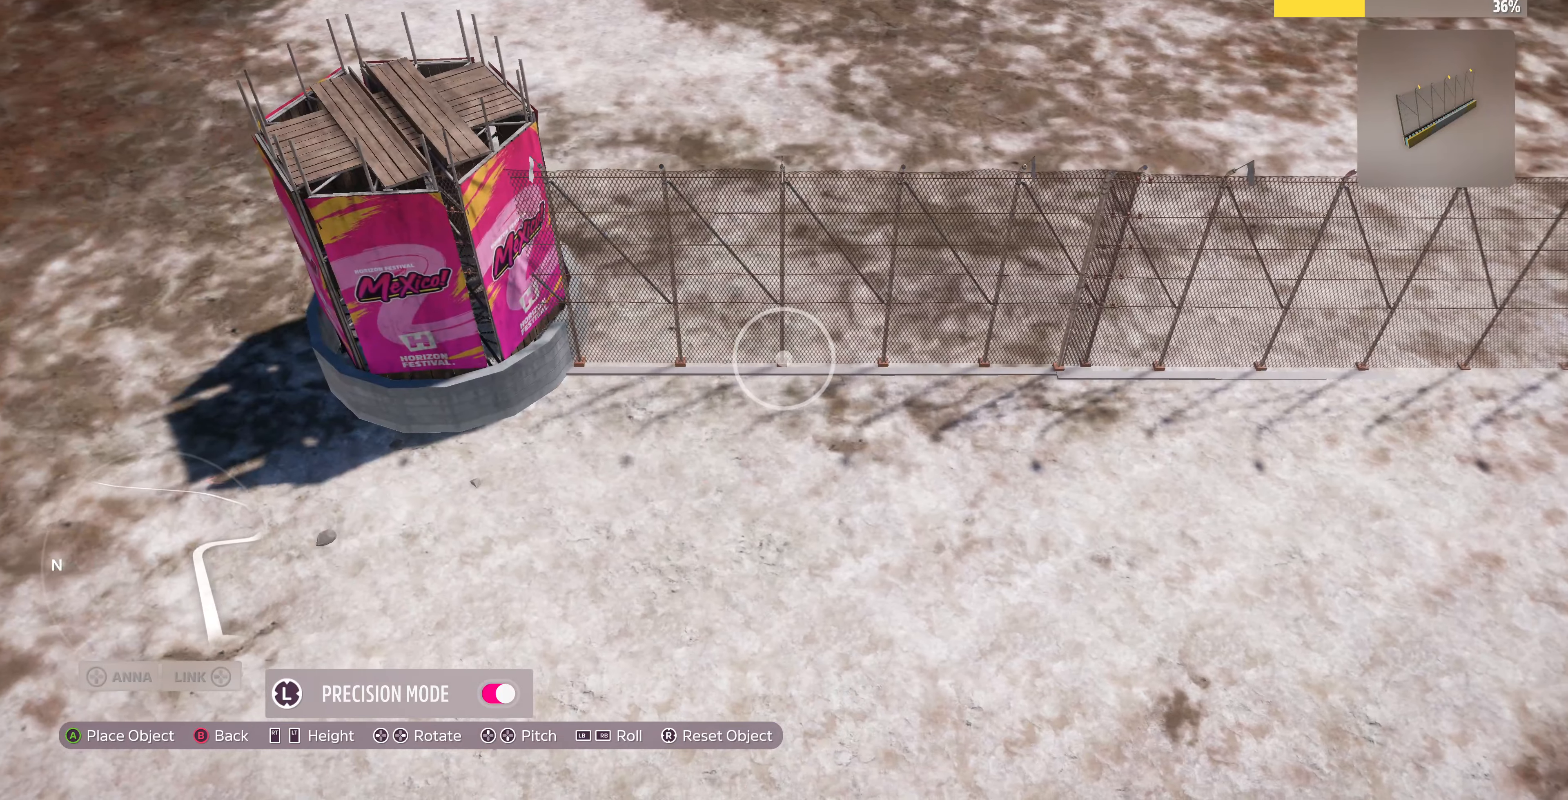
{"buttons": [], "left_stick": "down-left", "right_stick": "center", "events": [[200, "left_stick", "center"], [333, "left_stick", "down-left"]]}
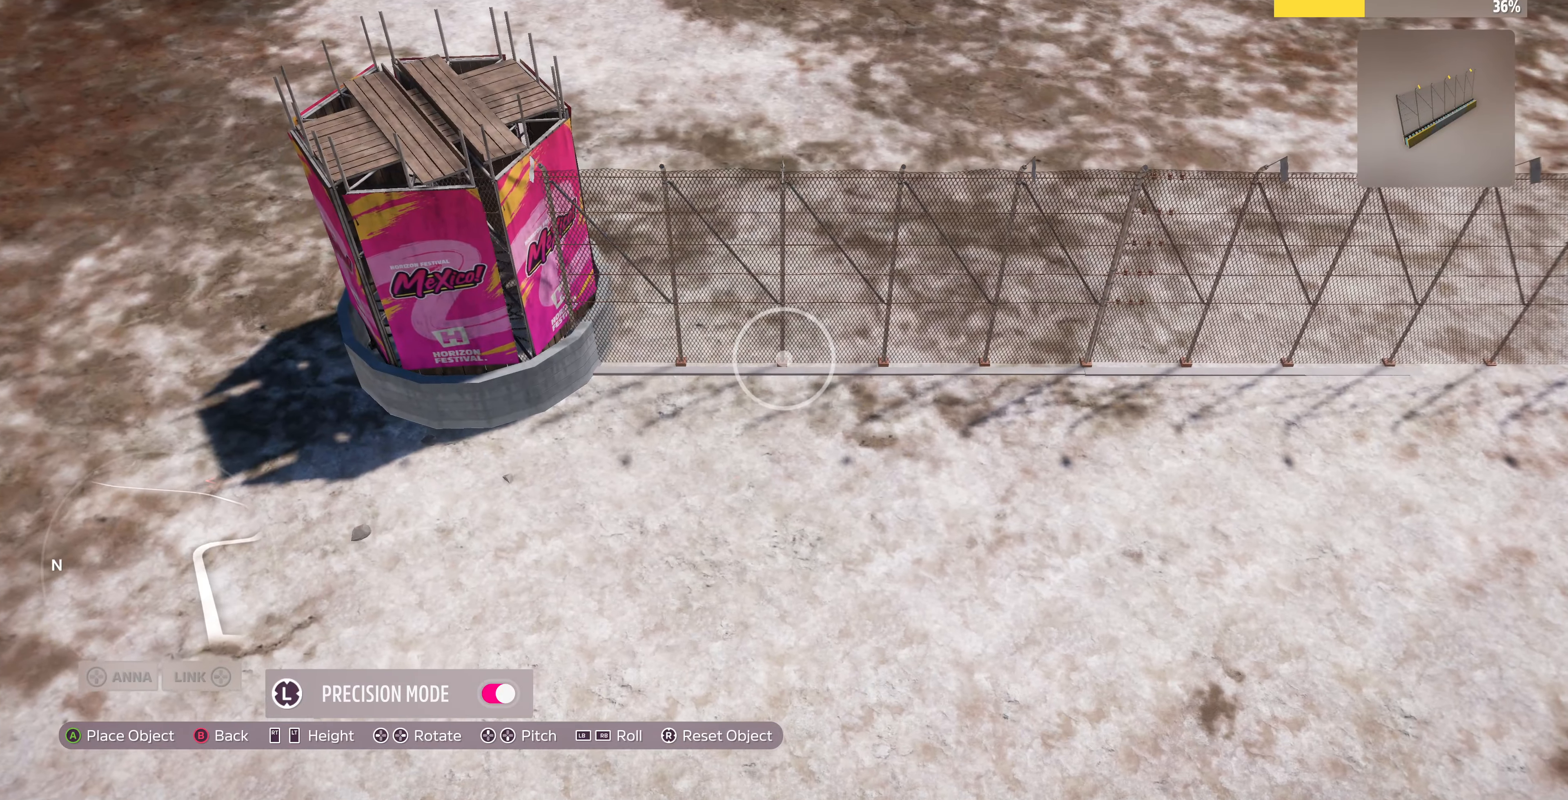
{"buttons": [], "left_stick": "center", "right_stick": "center", "events": [[33, "left_stick", "center"], [200, "left_stick", "down"], [333, "left_stick", "center"]]}
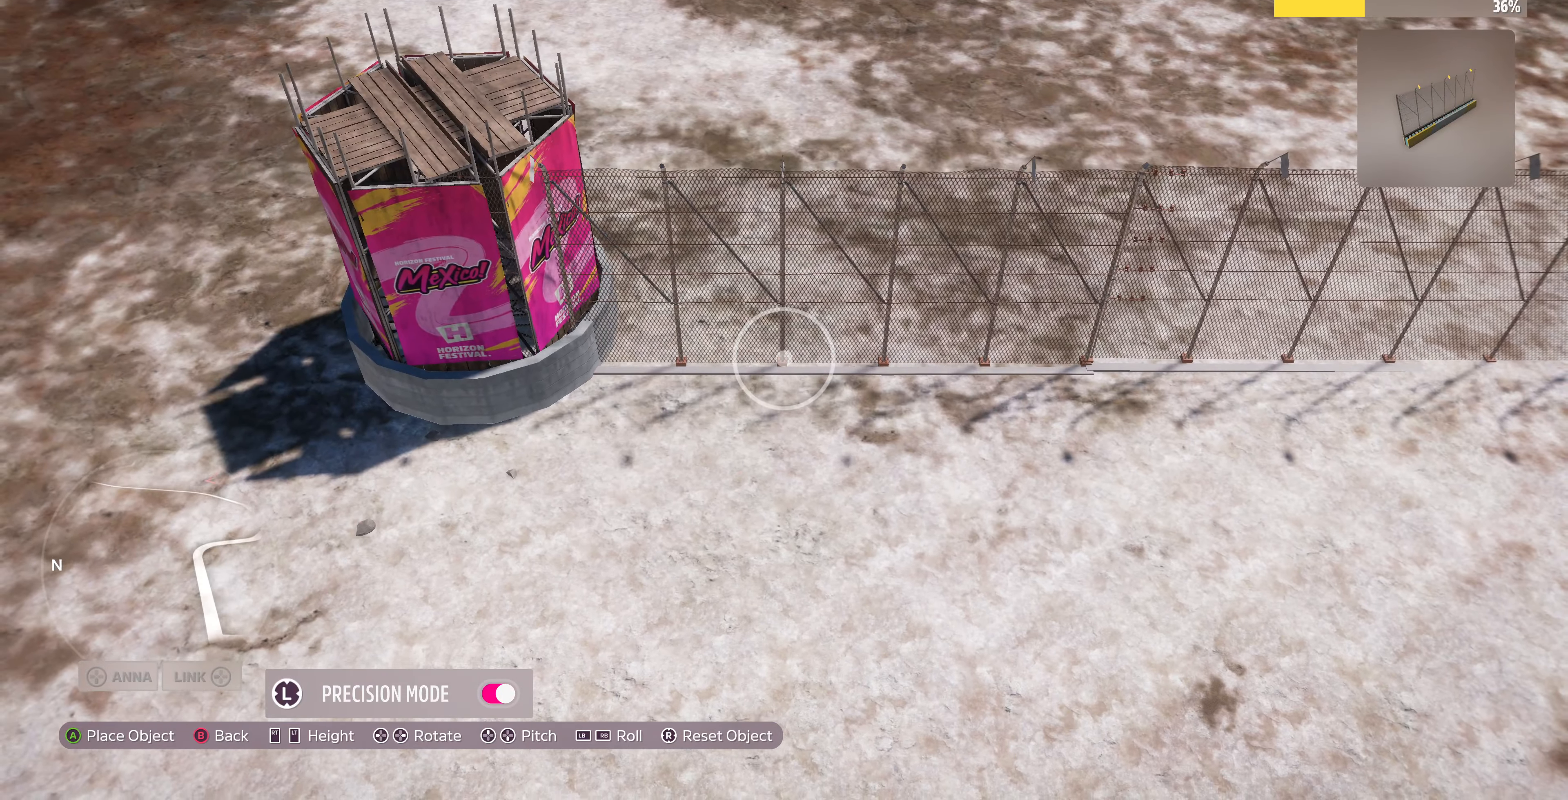
{"buttons": [], "left_stick": "down", "right_stick": "center", "events": [[33, "left_stick", "up-right"], [200, "left_stick", "center"], [500, "left_stick", "down"]]}
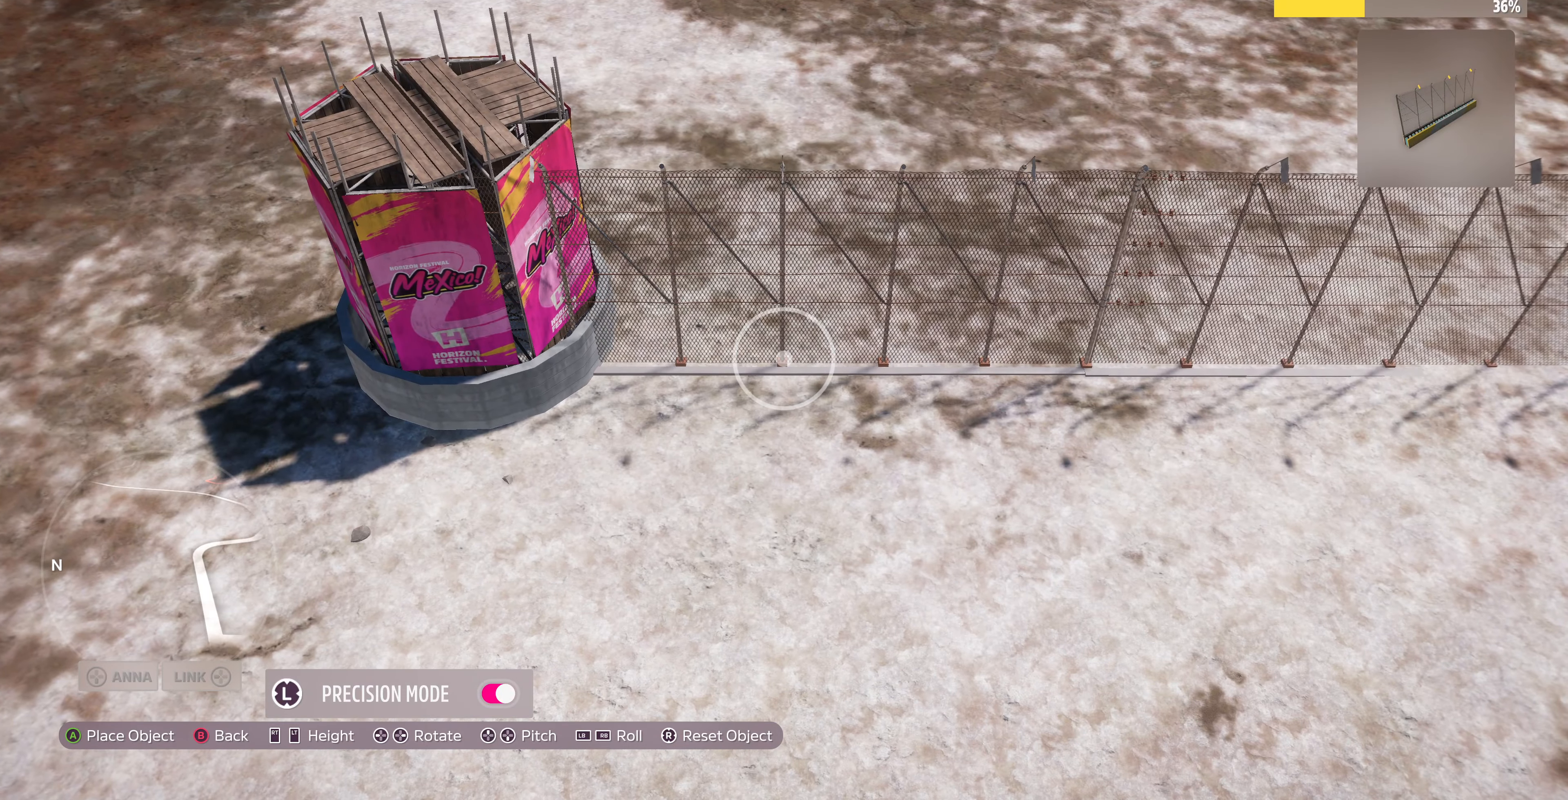
{"buttons": [], "left_stick": "left", "right_stick": "center", "events": [[100, "left_stick", "center"], [266, "CROSS", "down"], [366, "CROSS", "up"], [500, "left_stick", "left"]]}
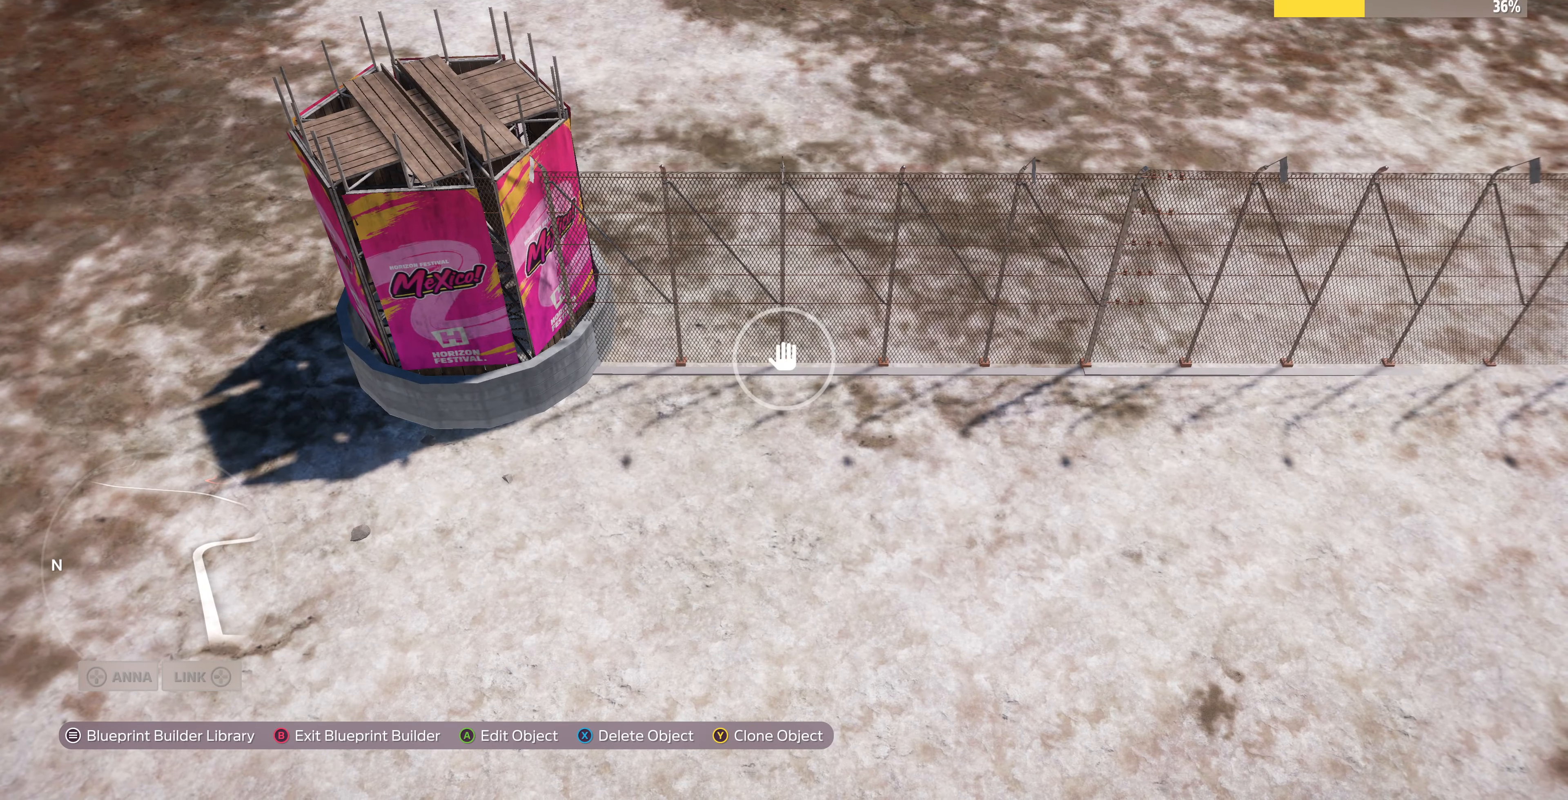
{"buttons": [], "left_stick": "left", "right_stick": "center", "events": [[66, "R2", "down"], [266, "R2", "up"]]}
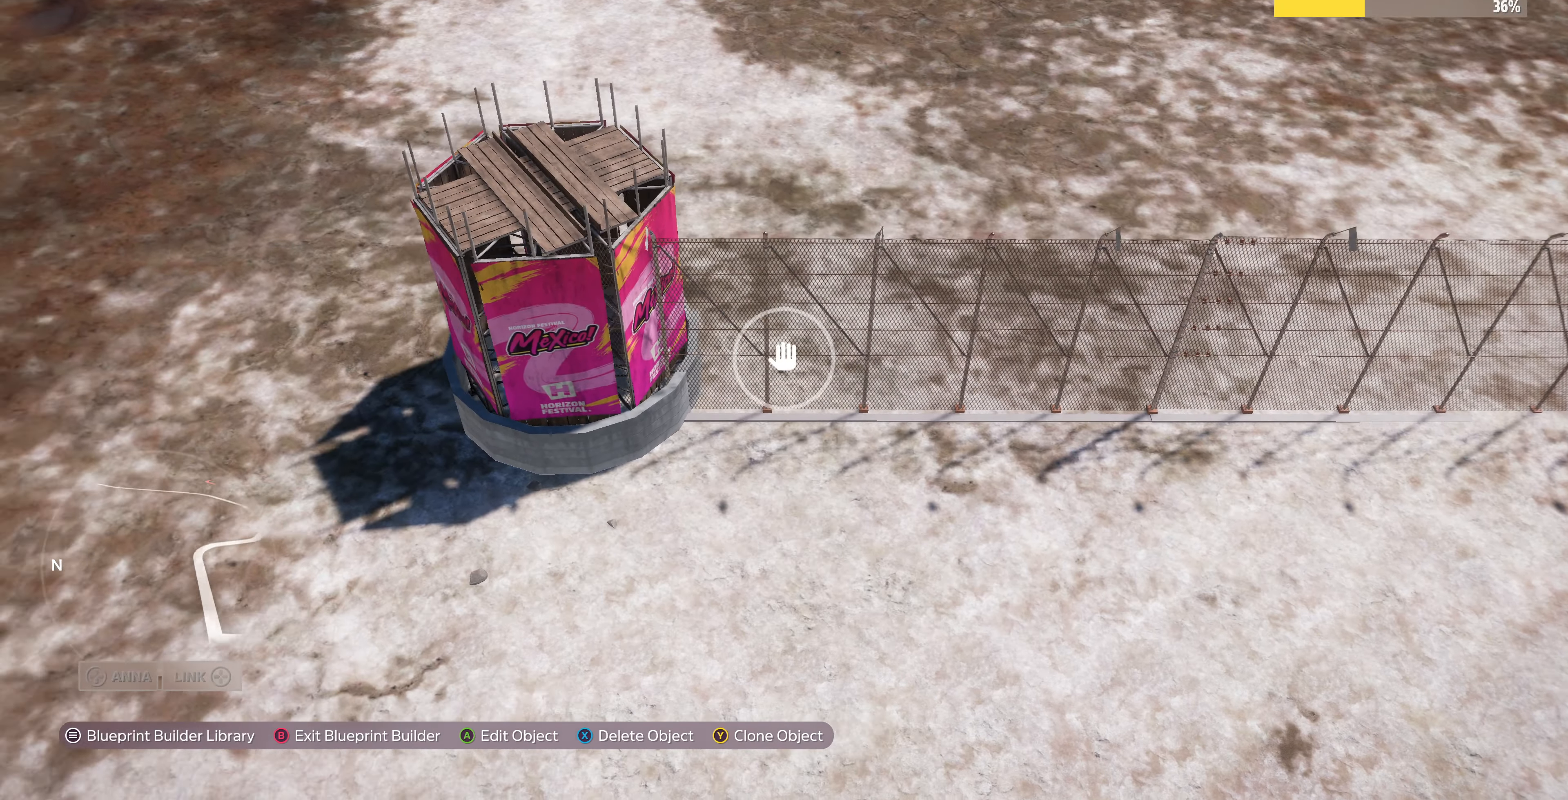
{"buttons": [], "left_stick": "up-right", "right_stick": "left", "events": [[266, "left_stick", "up"], [400, "left_stick", "up-right"], [400, "right_stick", "left"]]}
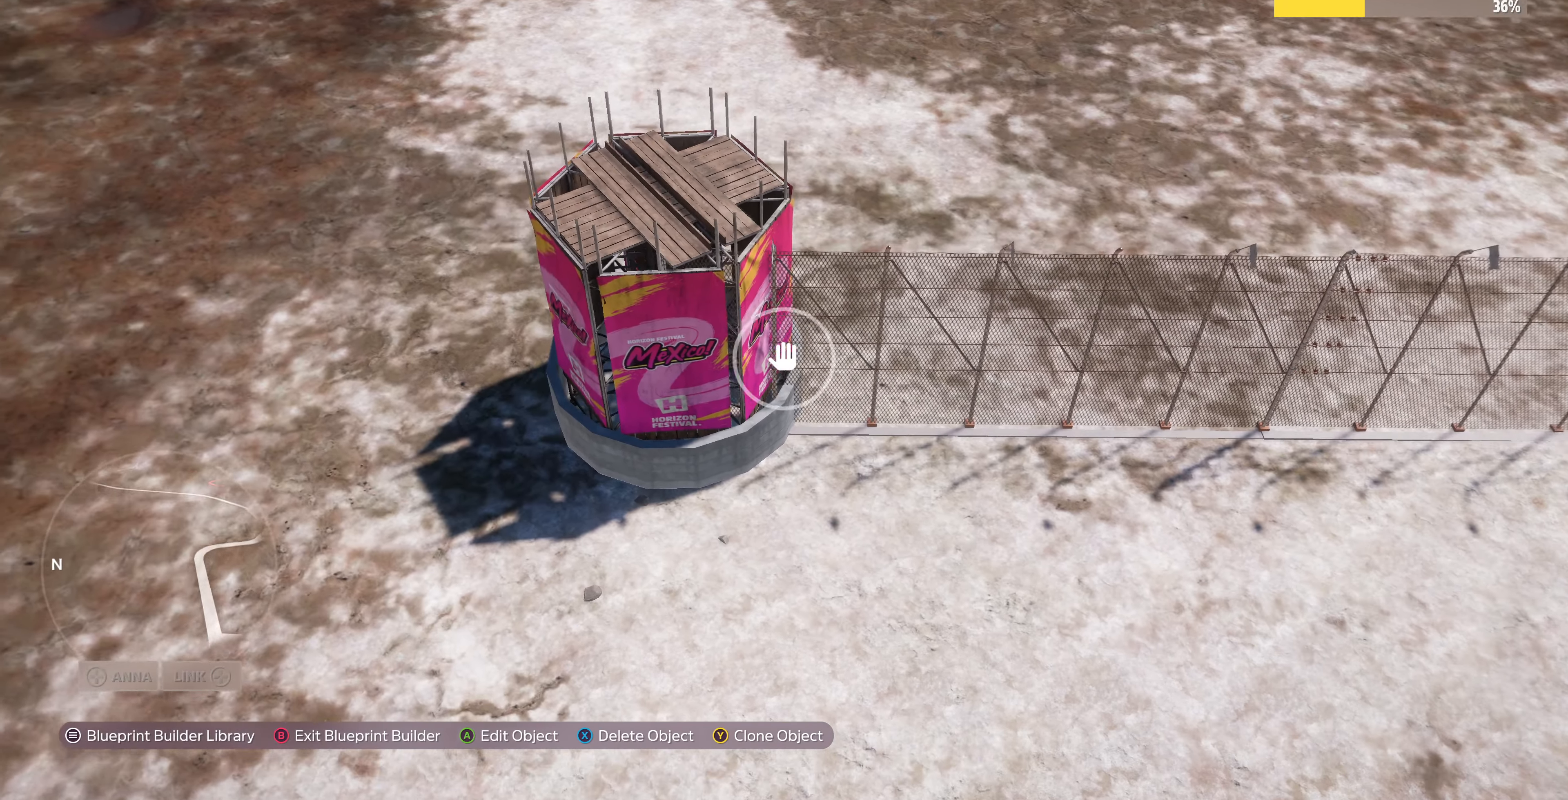
{"buttons": [], "left_stick": "up-right", "right_stick": "left", "events": [[333, "right_stick", "center"], [466, "right_stick", "left"]]}
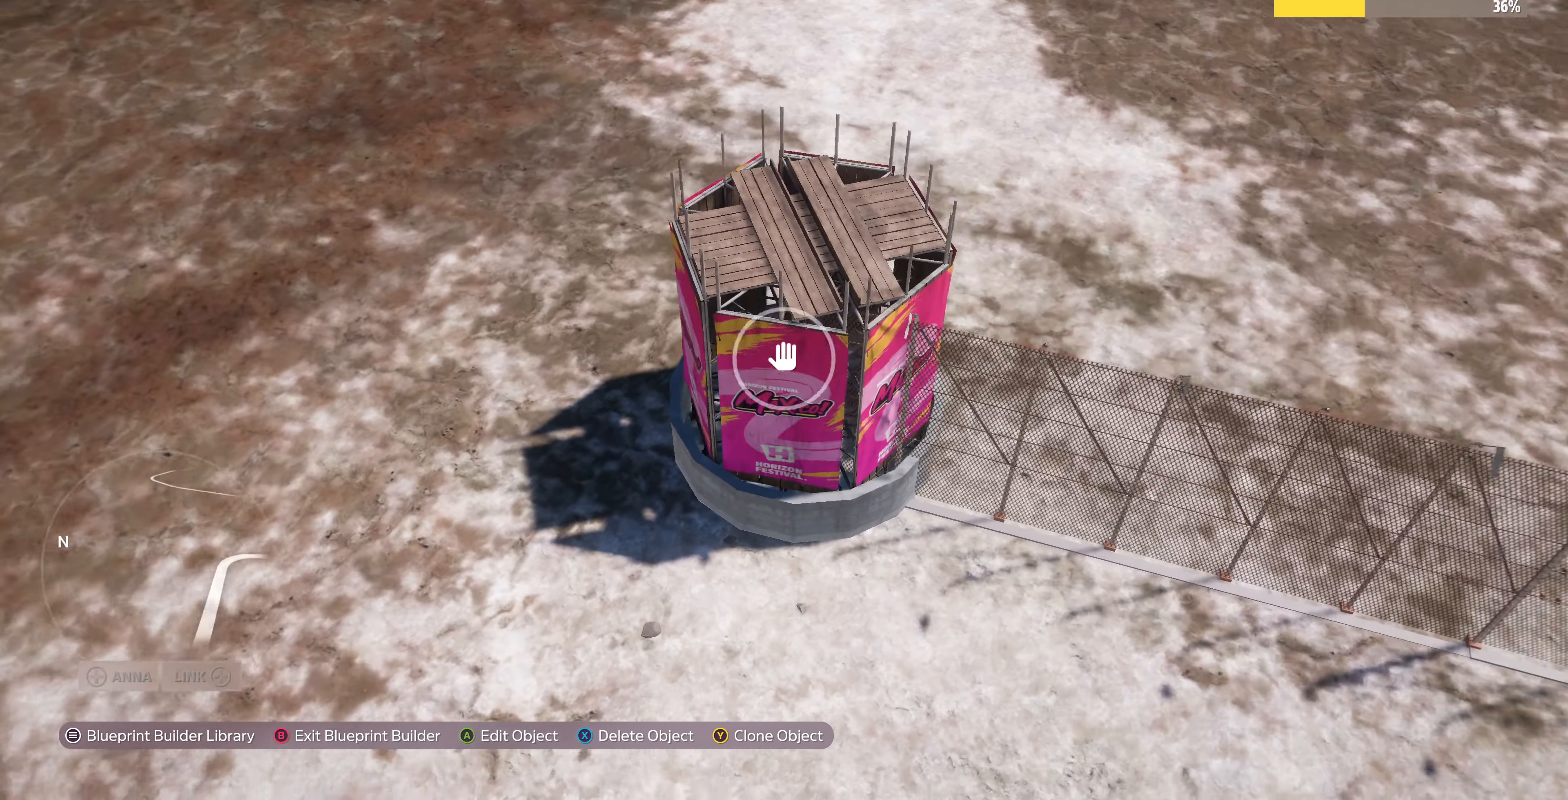
{"buttons": [], "left_stick": "up-right", "right_stick": "left", "events": [[100, "right_stick", "center"], [200, "SQUARE", "down"], [300, "SQUARE", "up"], [333, "right_stick", "left"]]}
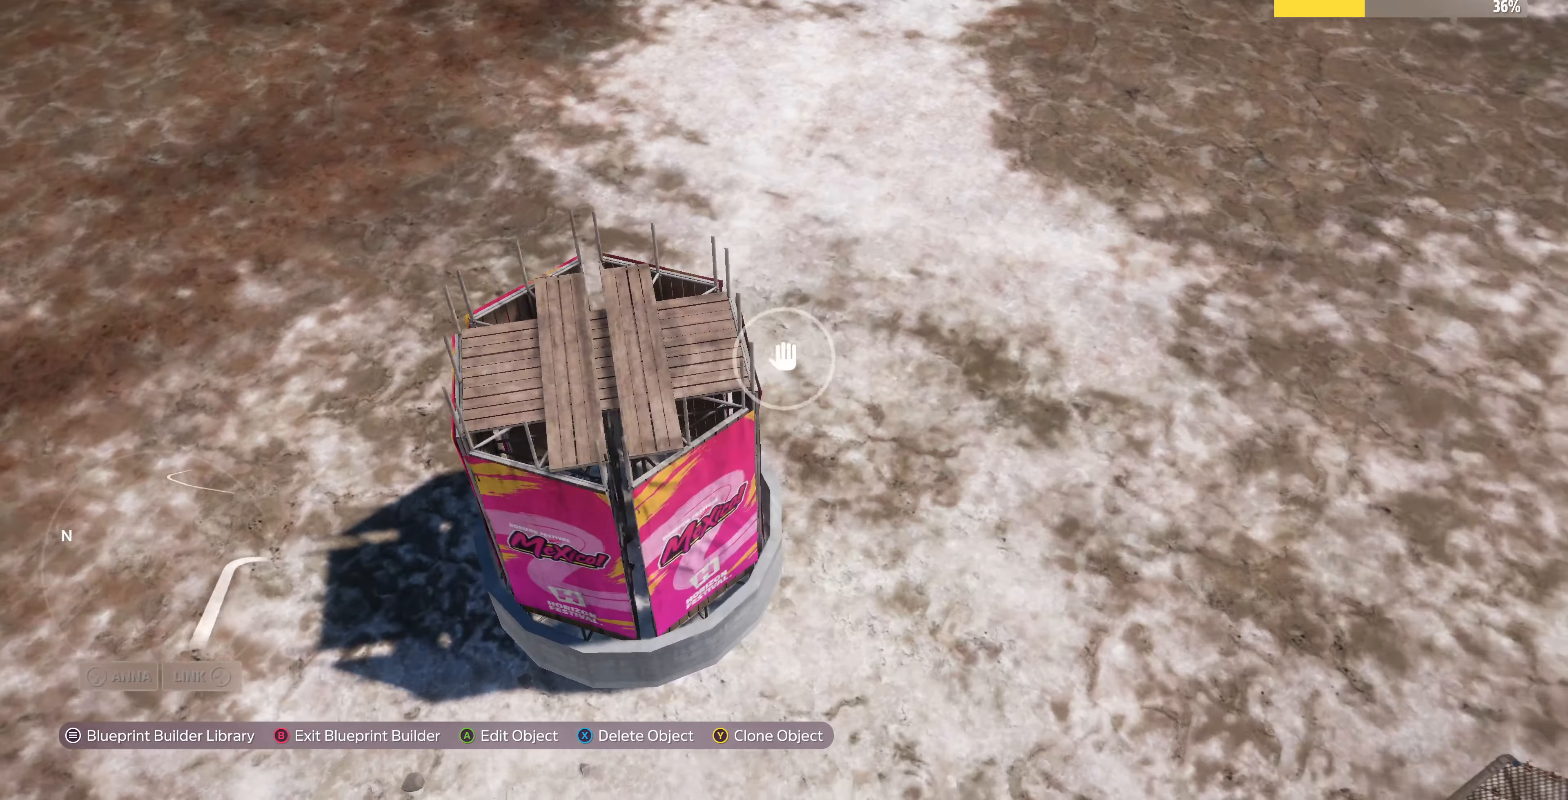
{"buttons": [], "left_stick": "down-left", "right_stick": "right", "events": [[133, "left_stick", "center"], [266, "right_stick", "center"], [400, "left_stick", "down-left"], [466, "right_stick", "right"]]}
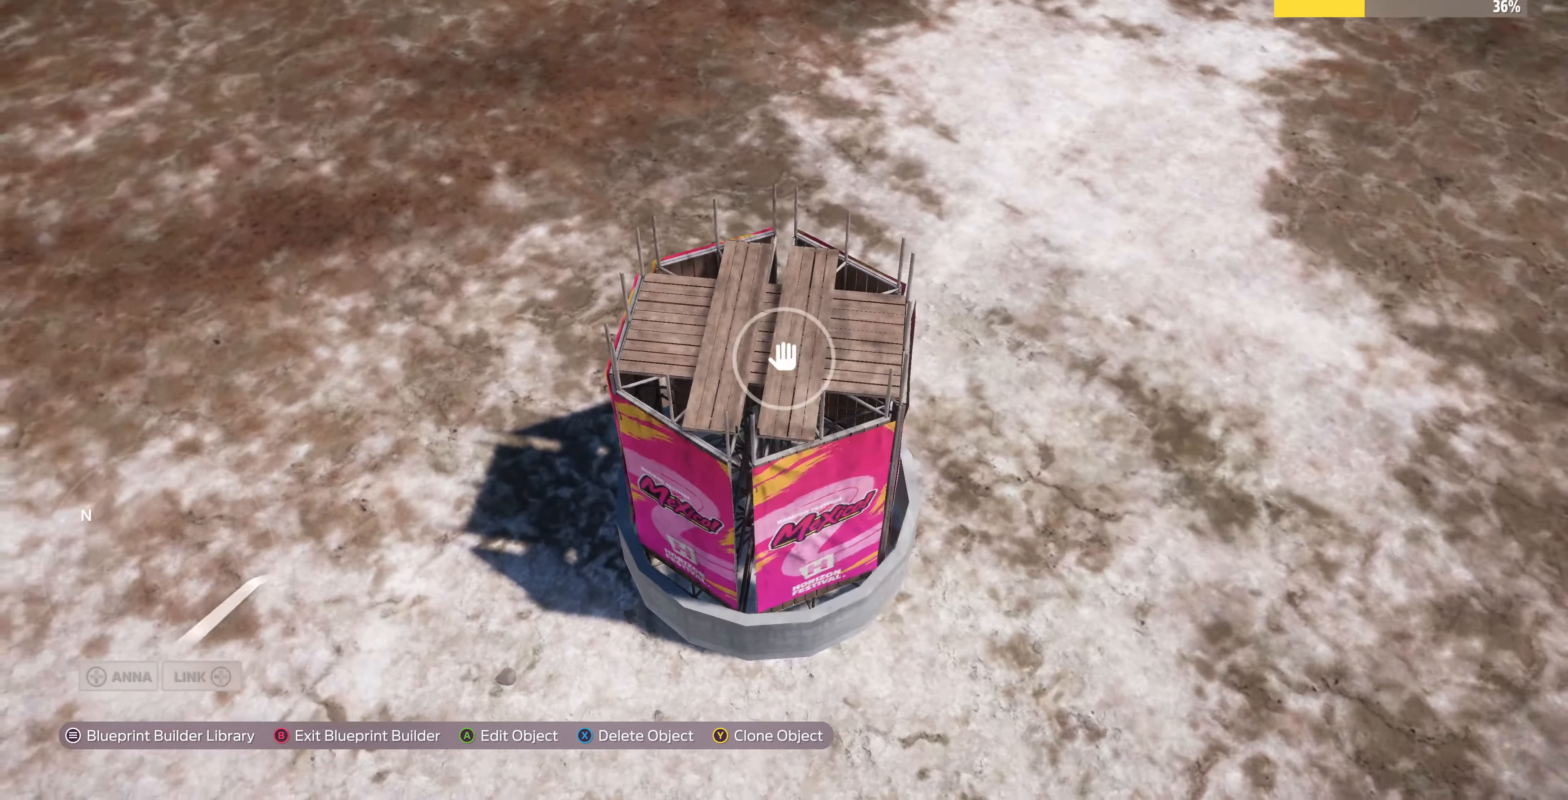
{"buttons": [], "left_stick": "down-right", "right_stick": "right", "events": [[367, "left_stick", "down-right"]]}
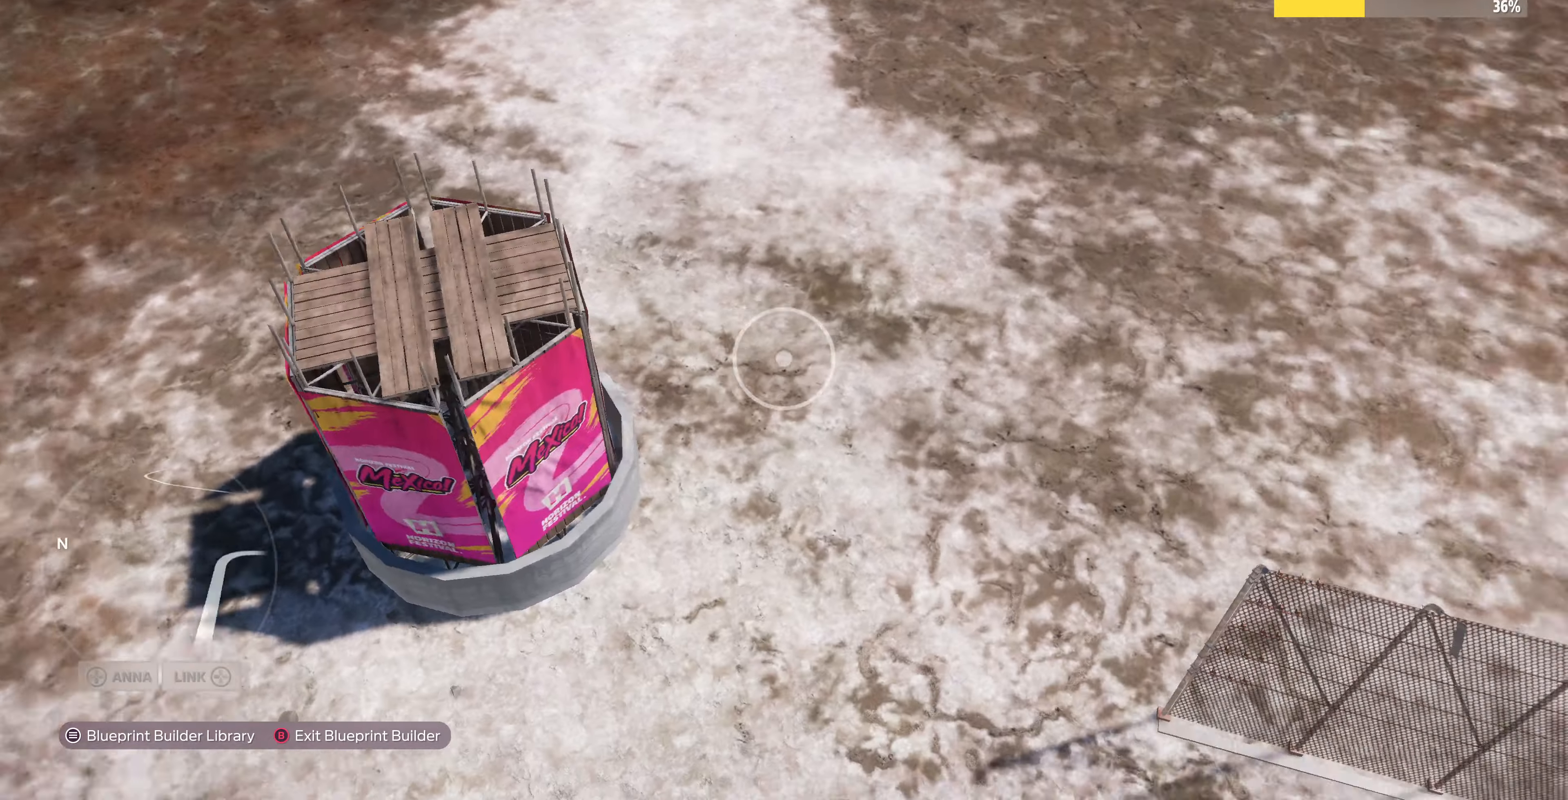
{"buttons": [], "left_stick": "right", "right_stick": "down-left", "events": [[67, "left_stick", "right"], [200, "right_stick", "center"], [367, "right_stick", "left"], [434, "right_stick", "down-left"]]}
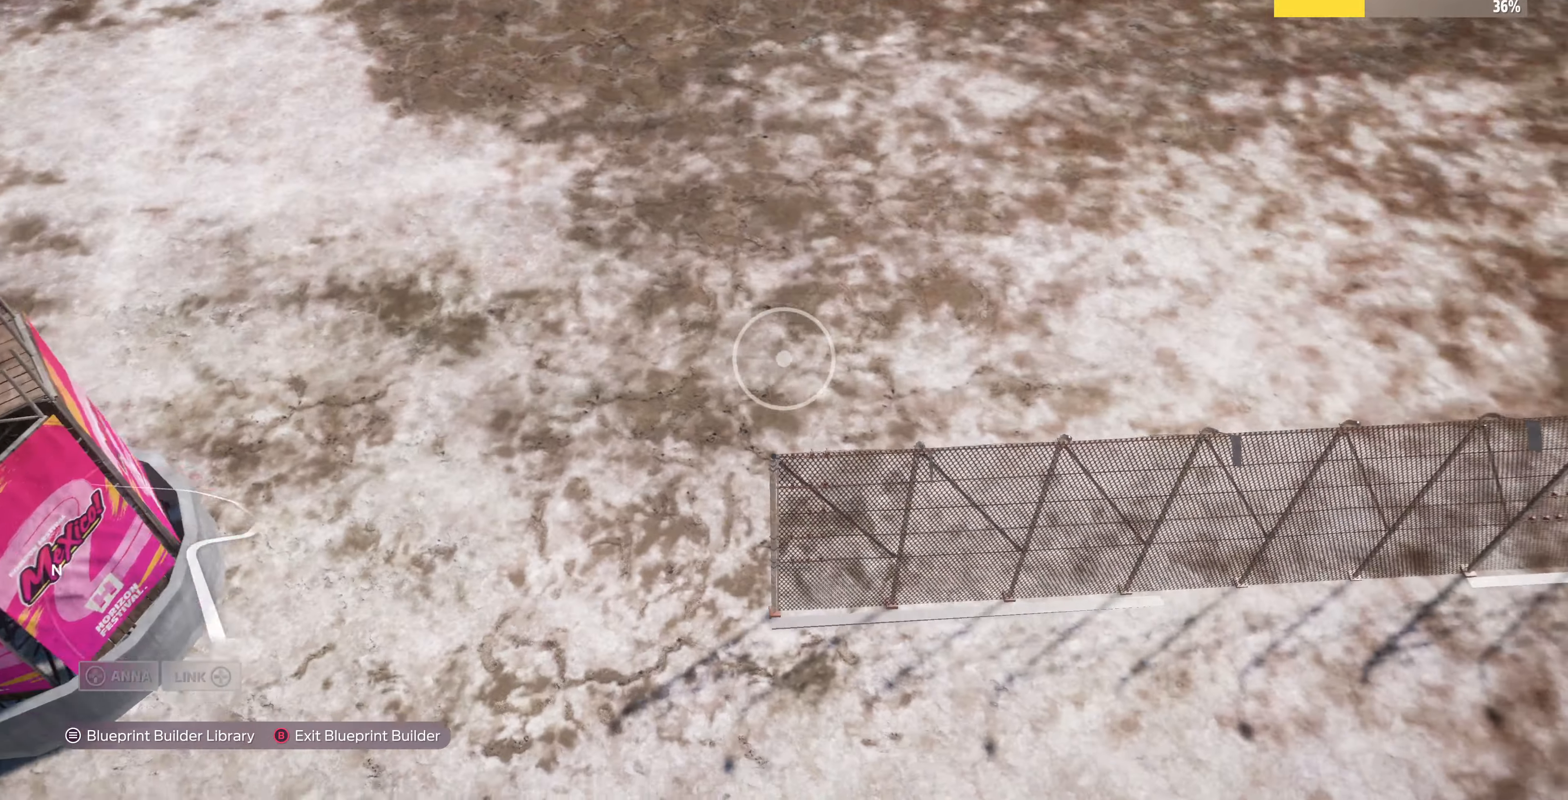
{"buttons": [], "left_stick": "left", "right_stick": "center", "events": [[100, "L2", "down"], [234, "right_stick", "center"], [300, "L2", "up"], [300, "right_stick", "right"], [400, "left_stick", "center"], [400, "right_stick", "center"], [500, "left_stick", "left"]]}
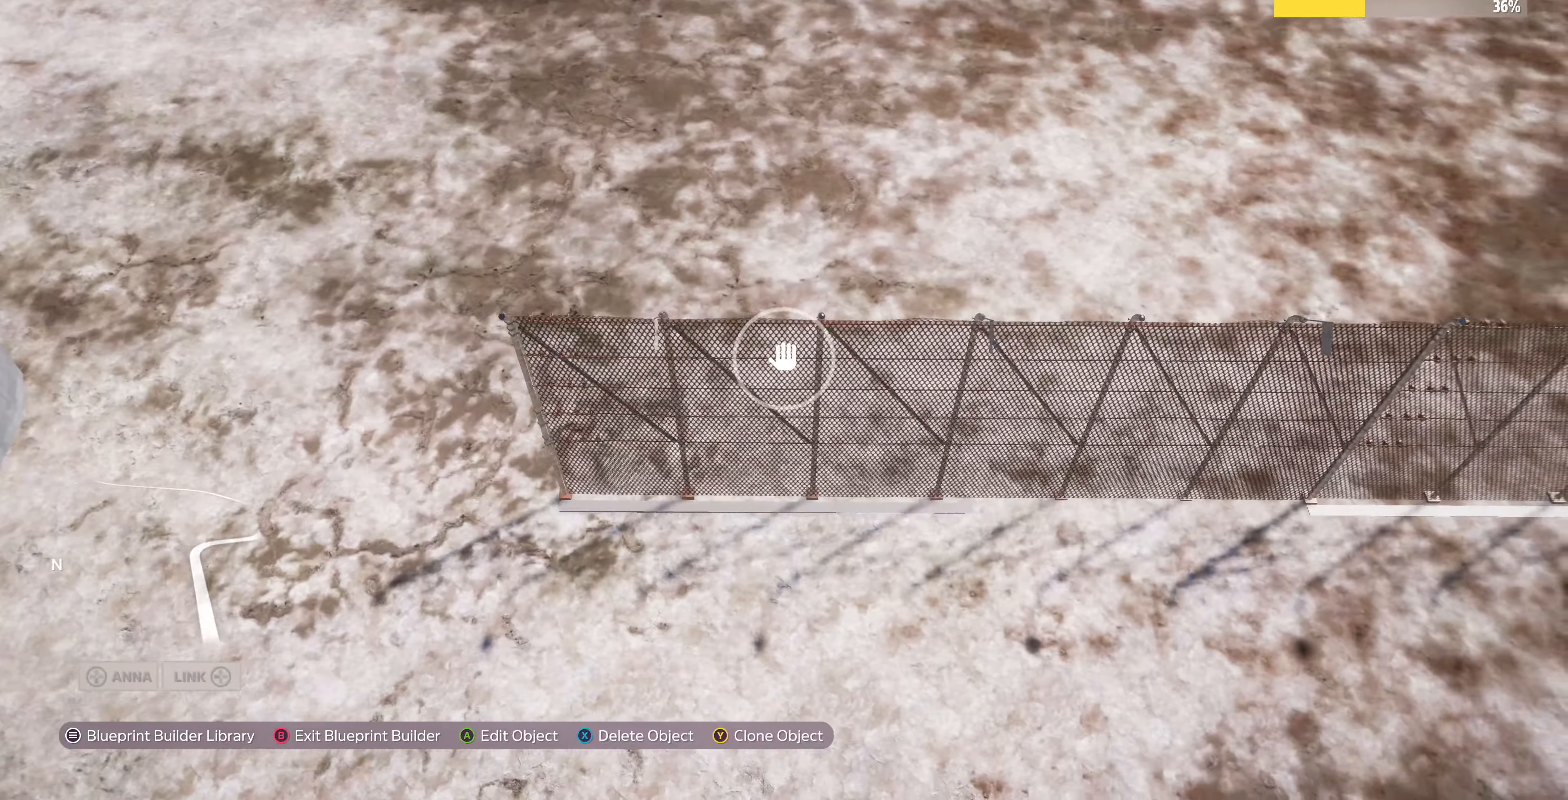
{"buttons": [], "left_stick": "left", "right_stick": "center", "events": [[34, "TRIANGLE", "down"], [100, "TRIANGLE", "up"]]}
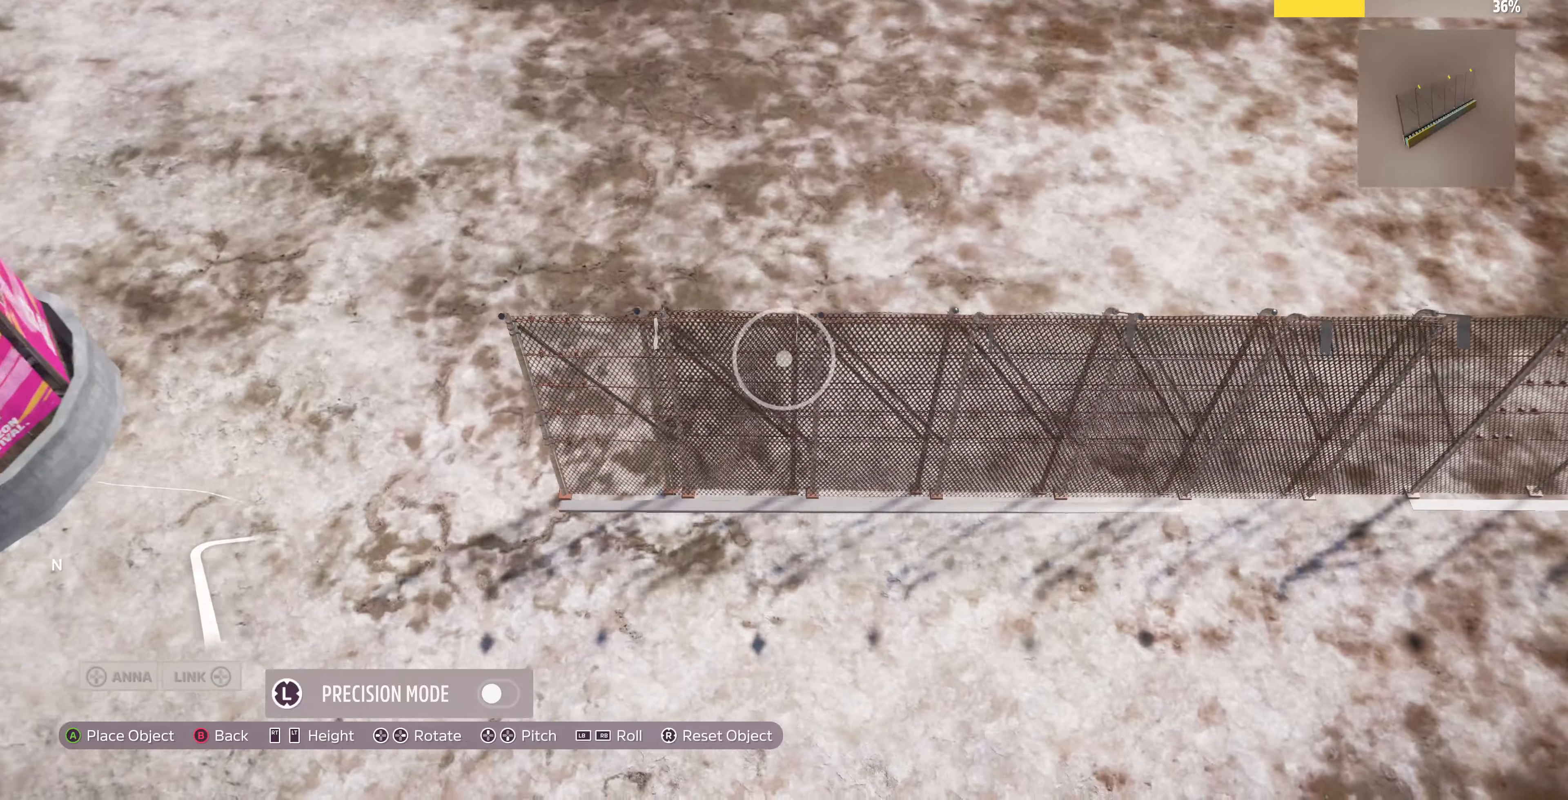
{"buttons": [], "left_stick": "left", "right_stick": "center", "events": []}
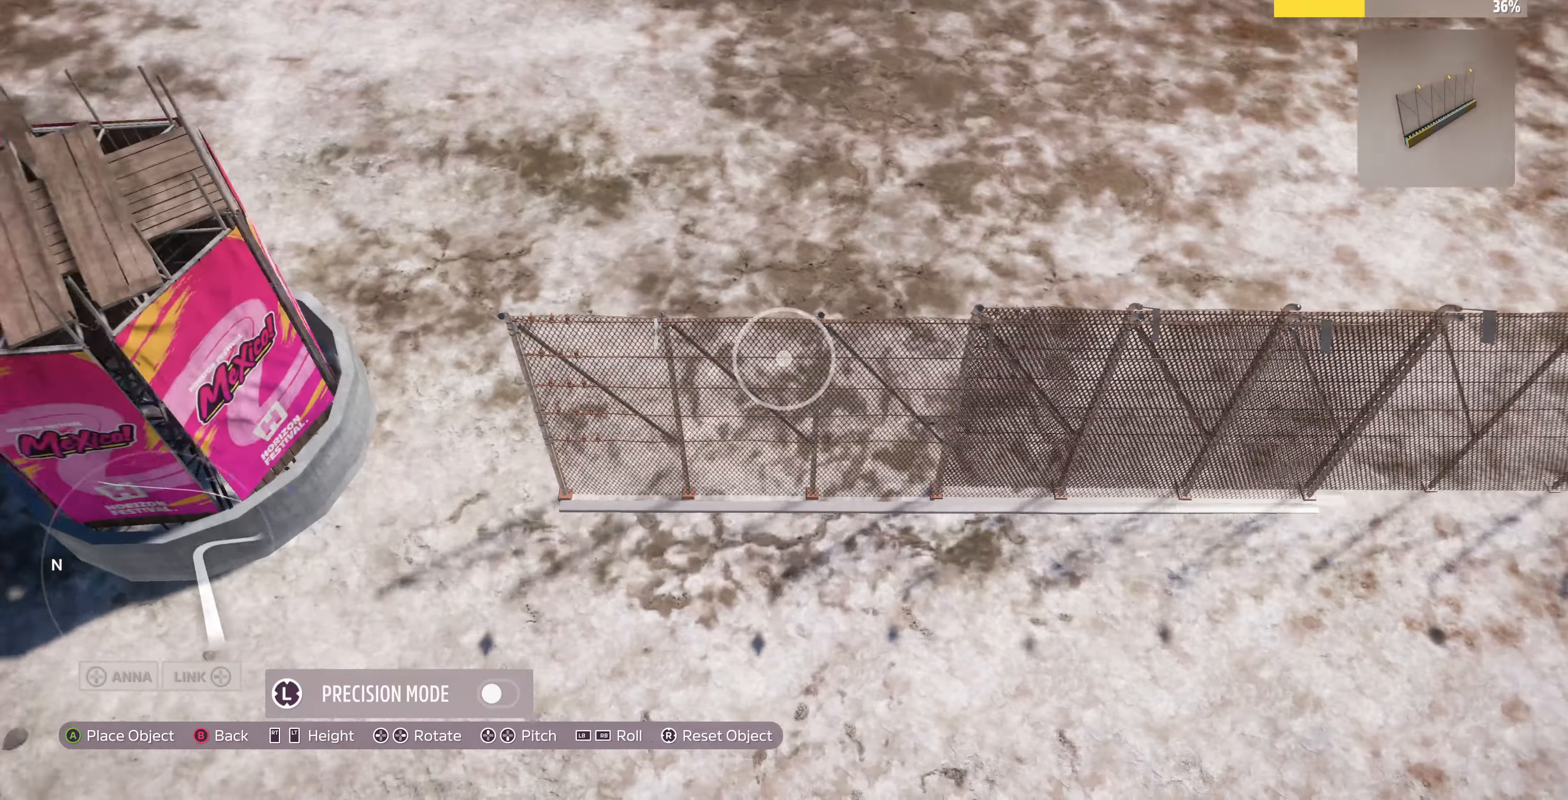
{"buttons": [], "left_stick": "center", "right_stick": "center", "events": [[434, "left_stick", "center"]]}
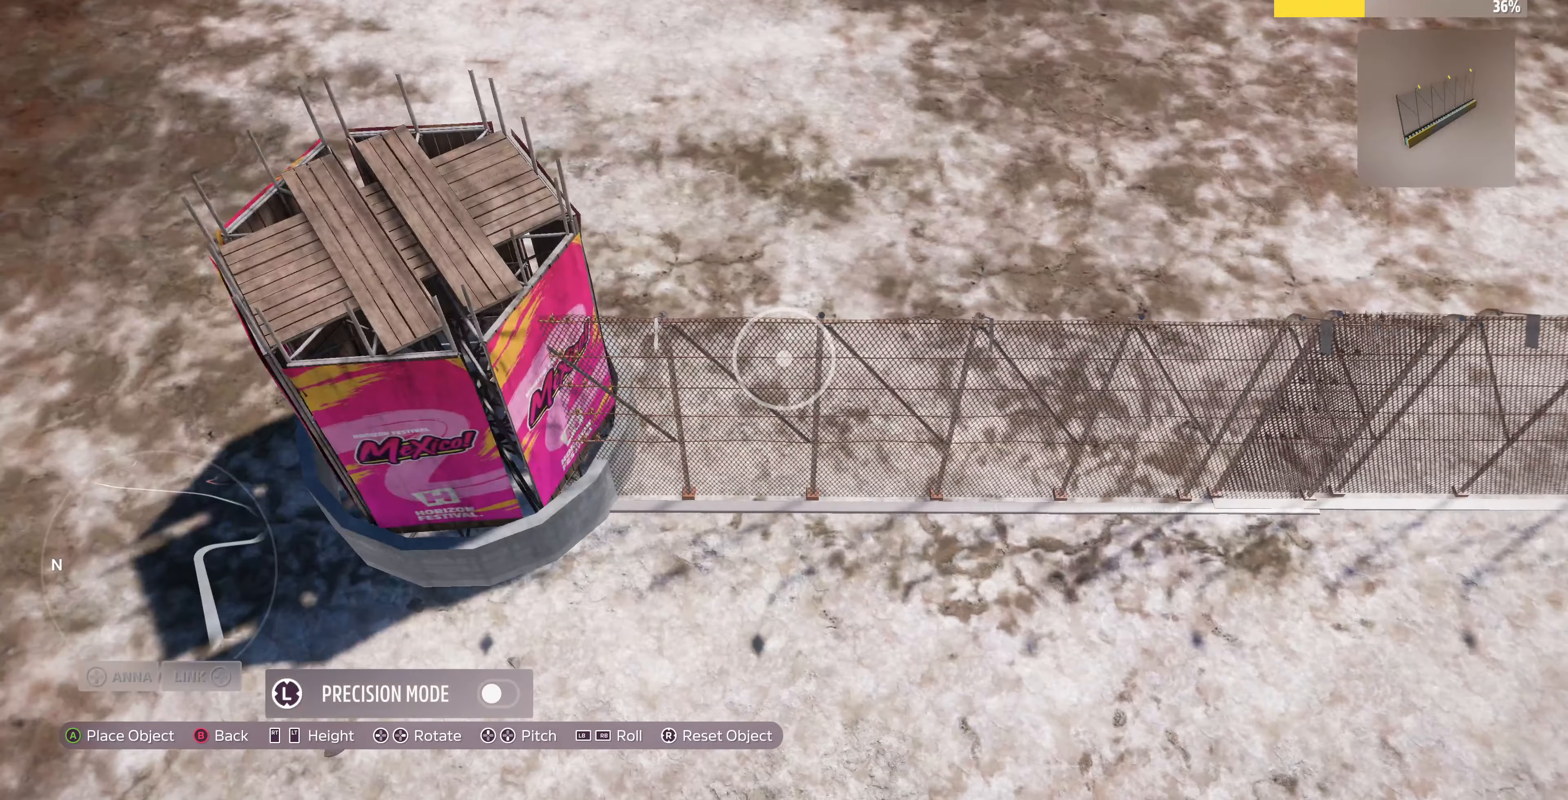
{"buttons": [], "left_stick": "center", "right_stick": "center", "events": [[34, "left_stick", "left"], [434, "left_stick", "center"]]}
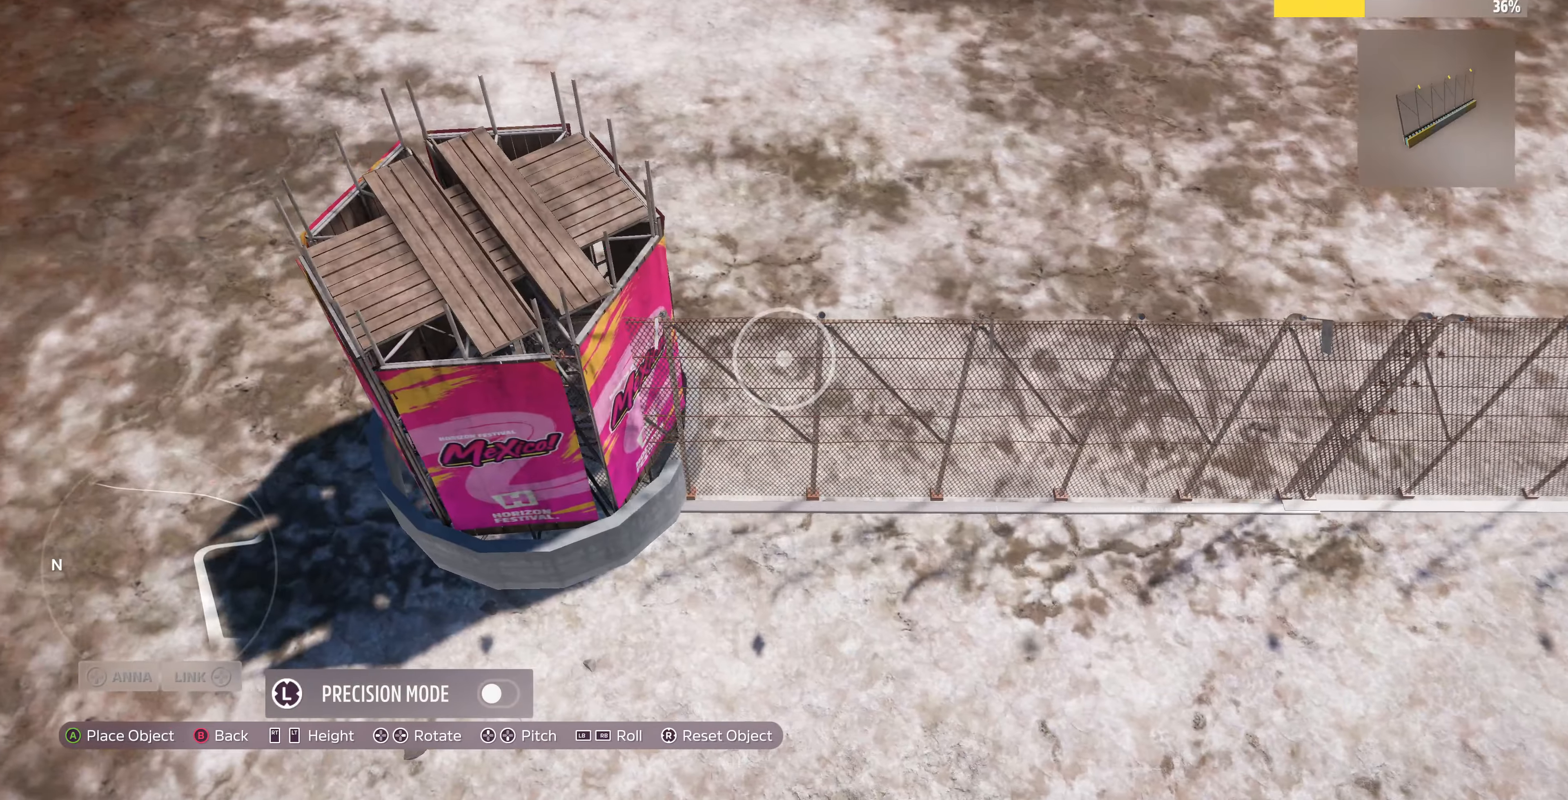
{"buttons": [], "left_stick": "left", "right_stick": "center", "events": [[34, "left_stick", "left"], [300, "left_stick", "center"], [500, "left_stick", "left"]]}
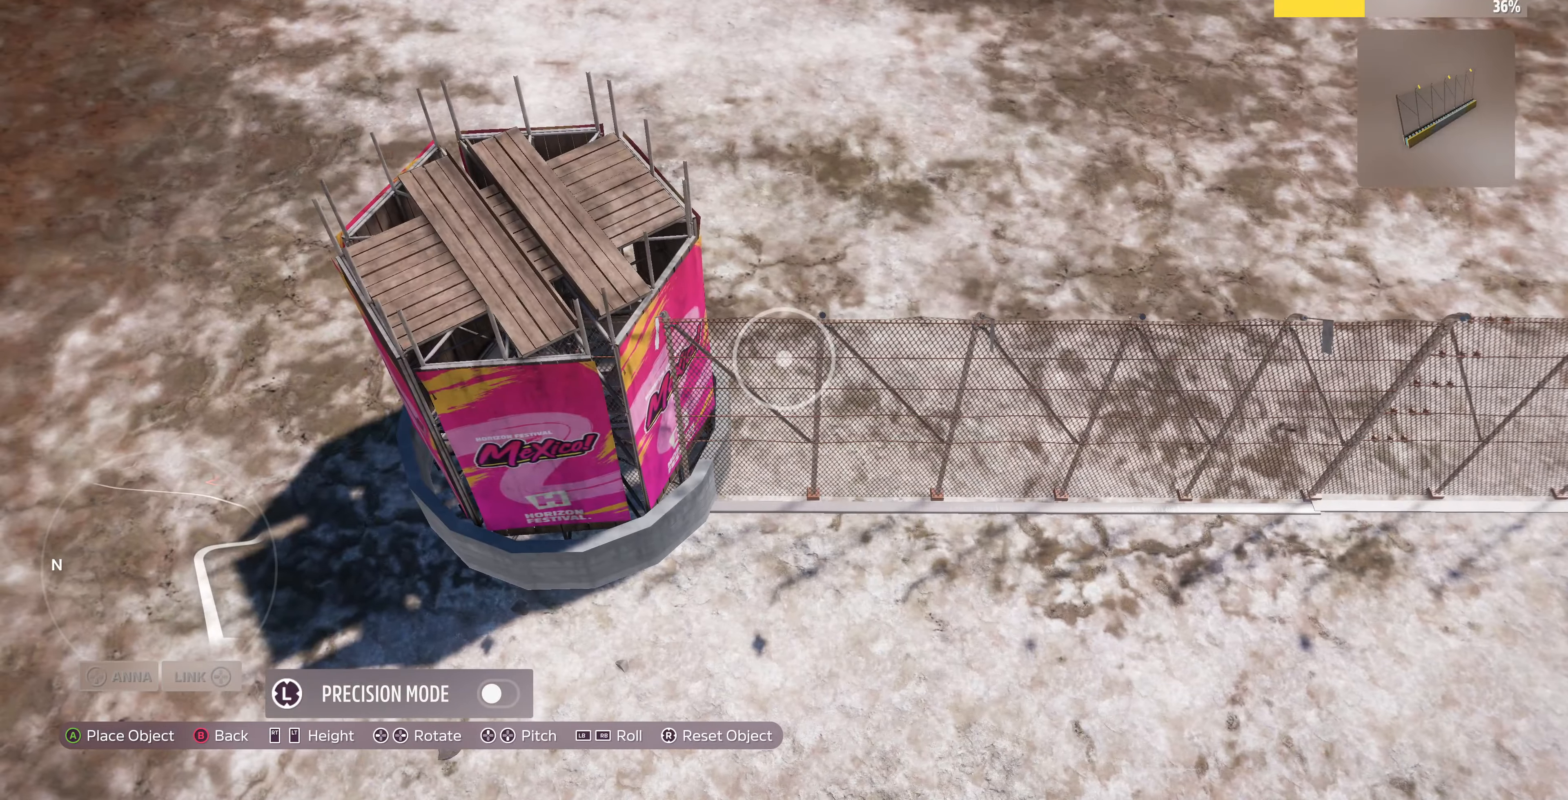
{"buttons": [], "left_stick": "center", "right_stick": "center", "events": [[167, "left_stick", "center"], [334, "left_stick", "up-right"], [434, "left_stick", "center"]]}
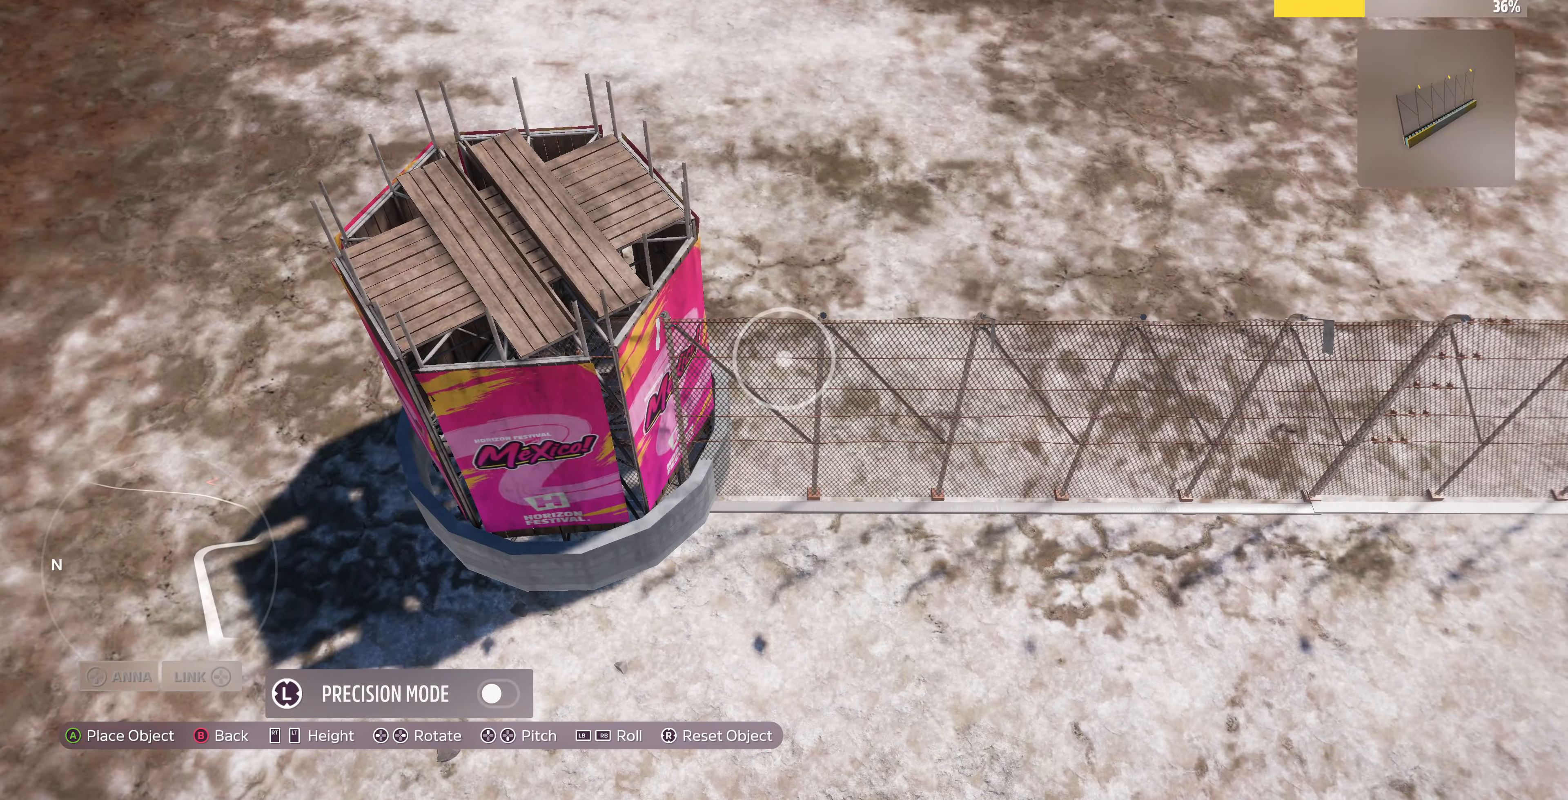
{"buttons": [], "left_stick": "center", "right_stick": "center", "events": [[267, "left_stick", "down-right"], [334, "left_stick", "center"], [400, "left_stick", "up-right"], [467, "left_stick", "center"]]}
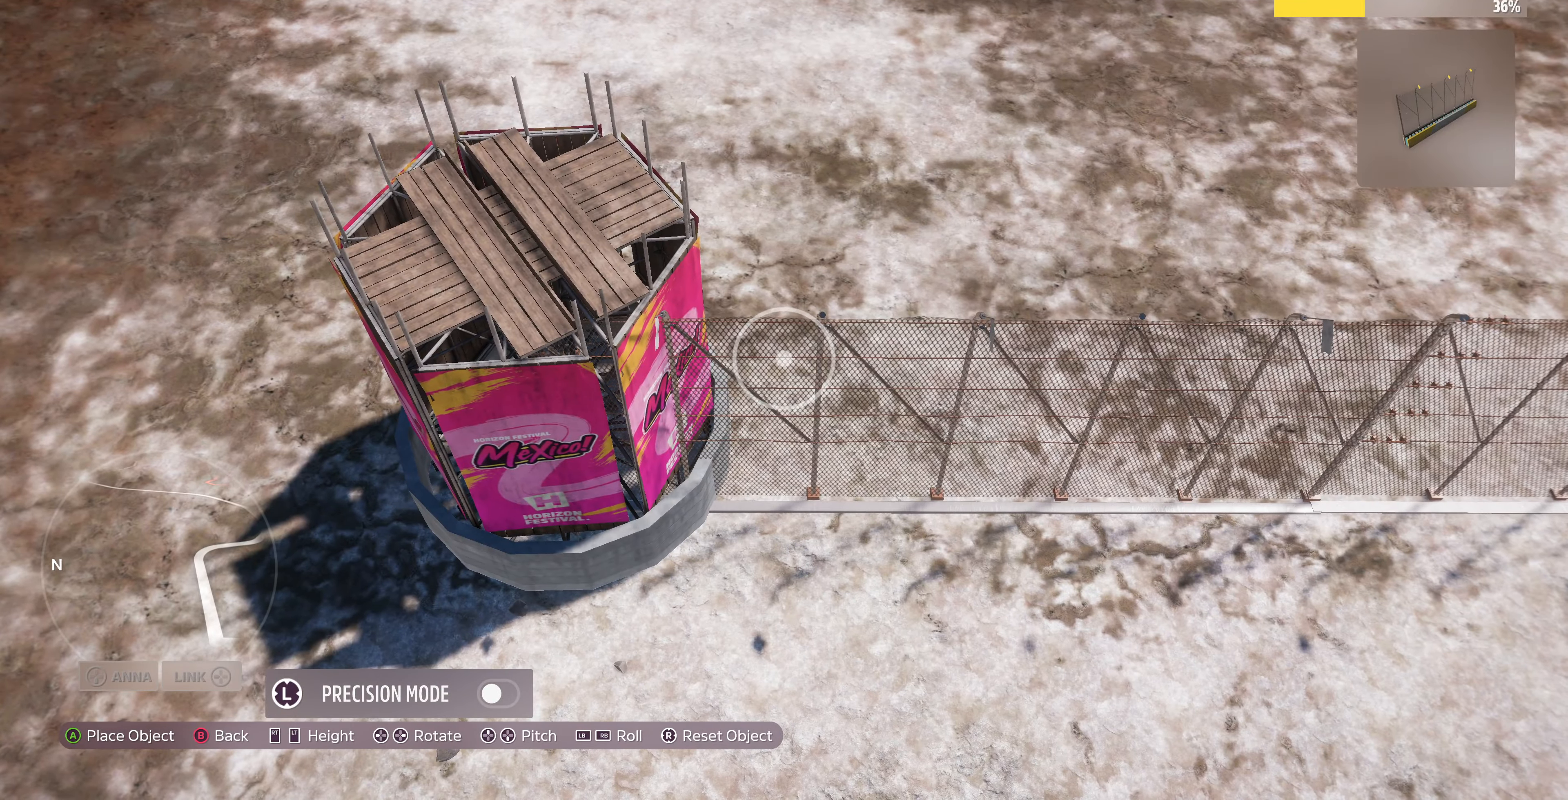
{"buttons": [], "left_stick": "down-left", "right_stick": "center", "events": [[67, "left_stick", "up-right"], [167, "left_stick", "center"], [434, "left_stick", "down-left"]]}
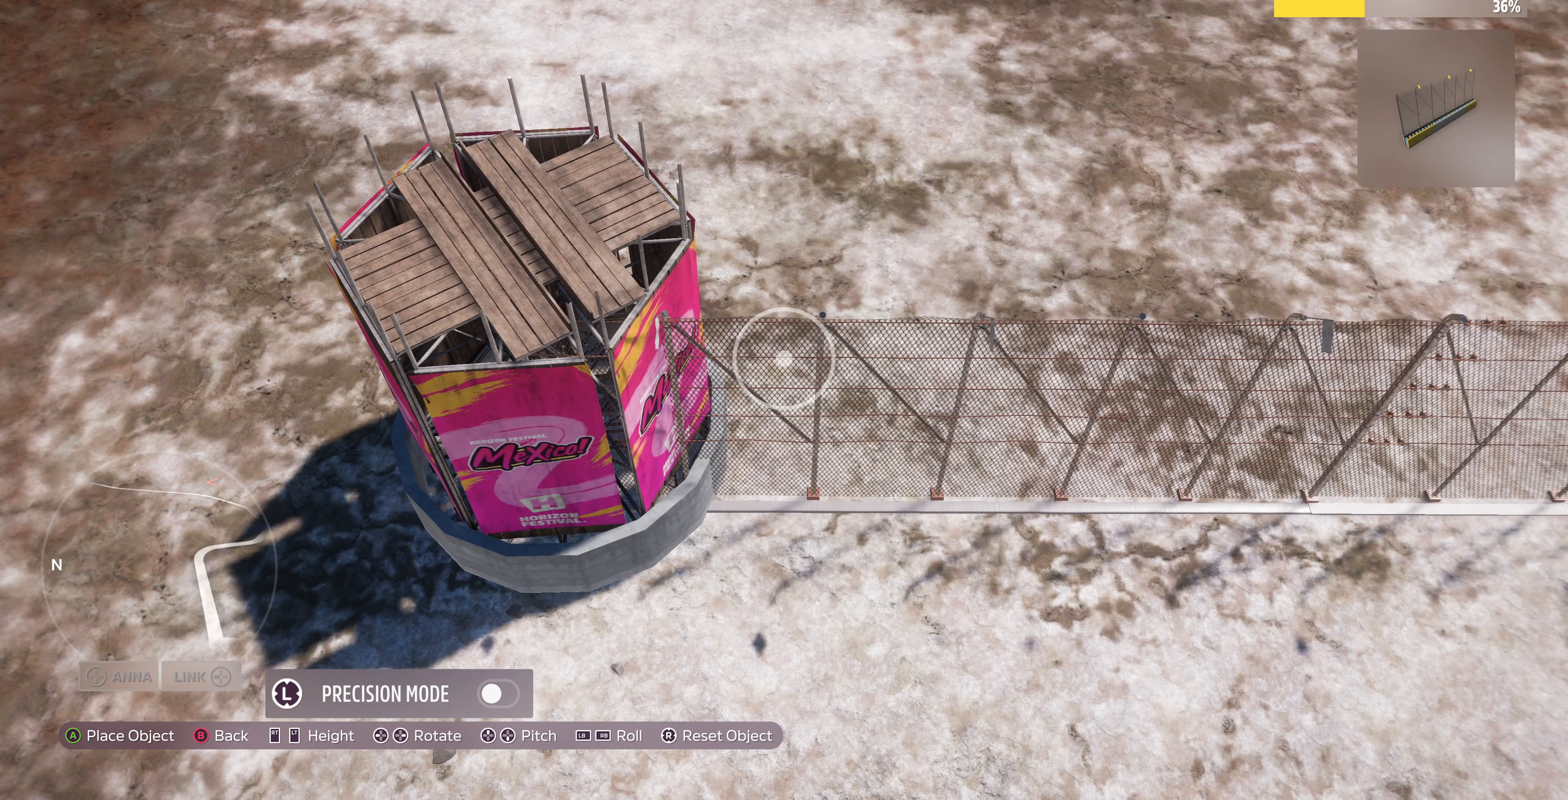
{"buttons": ["CROSS"], "left_stick": "center", "right_stick": "center", "events": [[33, "left_stick", "center"], [267, "left_stick", "left"], [333, "left_stick", "center"], [467, "CROSS", "down"]]}